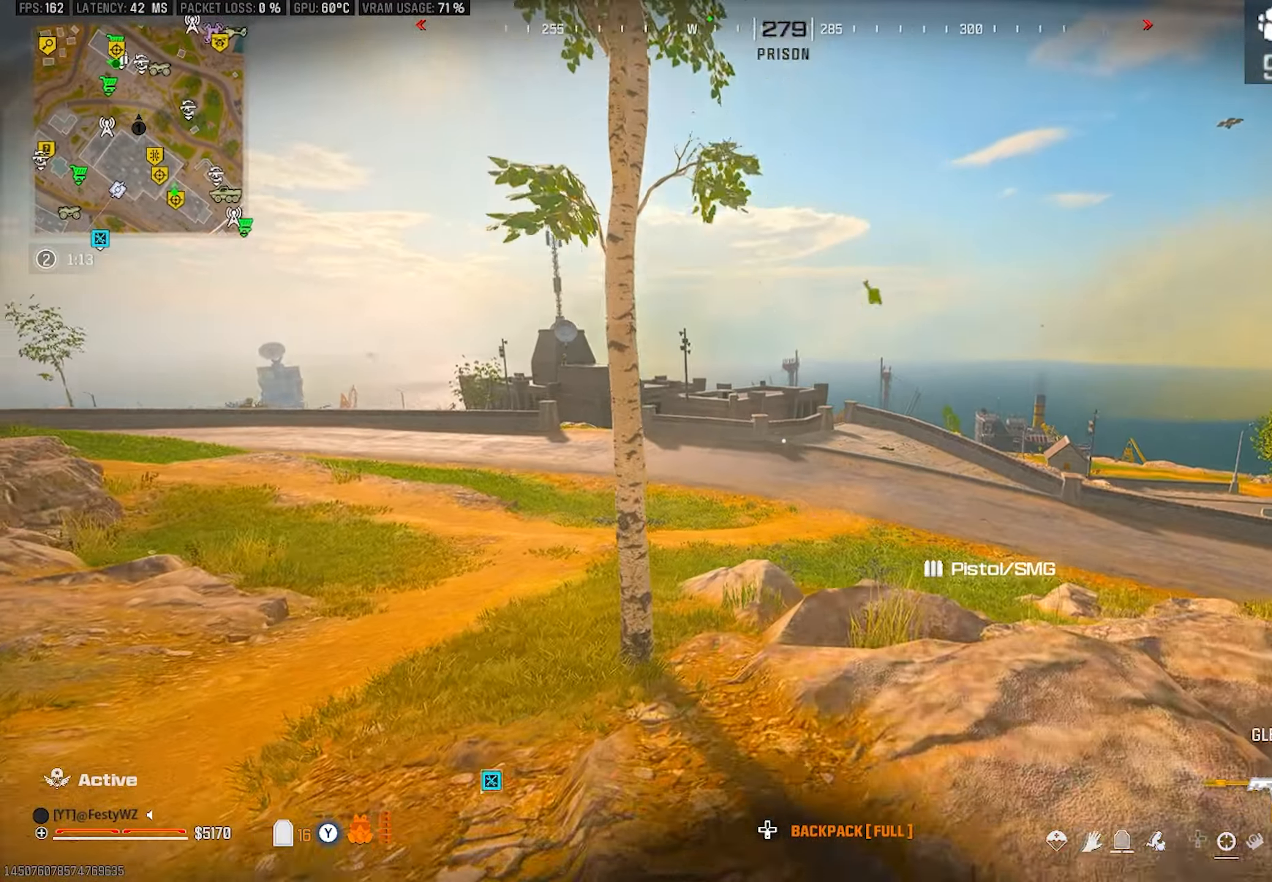
Gameplay with a controller (PlayStation layout); each line is a JSON object with the inputs held at the frame after it. "events" lists button and stick changes between this image and that frame as [ms after this image, input, new state], when the widget could be followed in between.
{"buttons": ["L2"], "left_stick": "up-left", "right_stick": "center", "events": [[33, "right_stick", "up-left"], [50, "CIRCLE", "up"], [100, "right_stick", "center"], [217, "CROSS", "down"], [217, "right_stick", "up-left"], [283, "right_stick", "center"], [333, "CROSS", "up"], [333, "L2", "down"], [350, "left_stick", "up-left"]]}
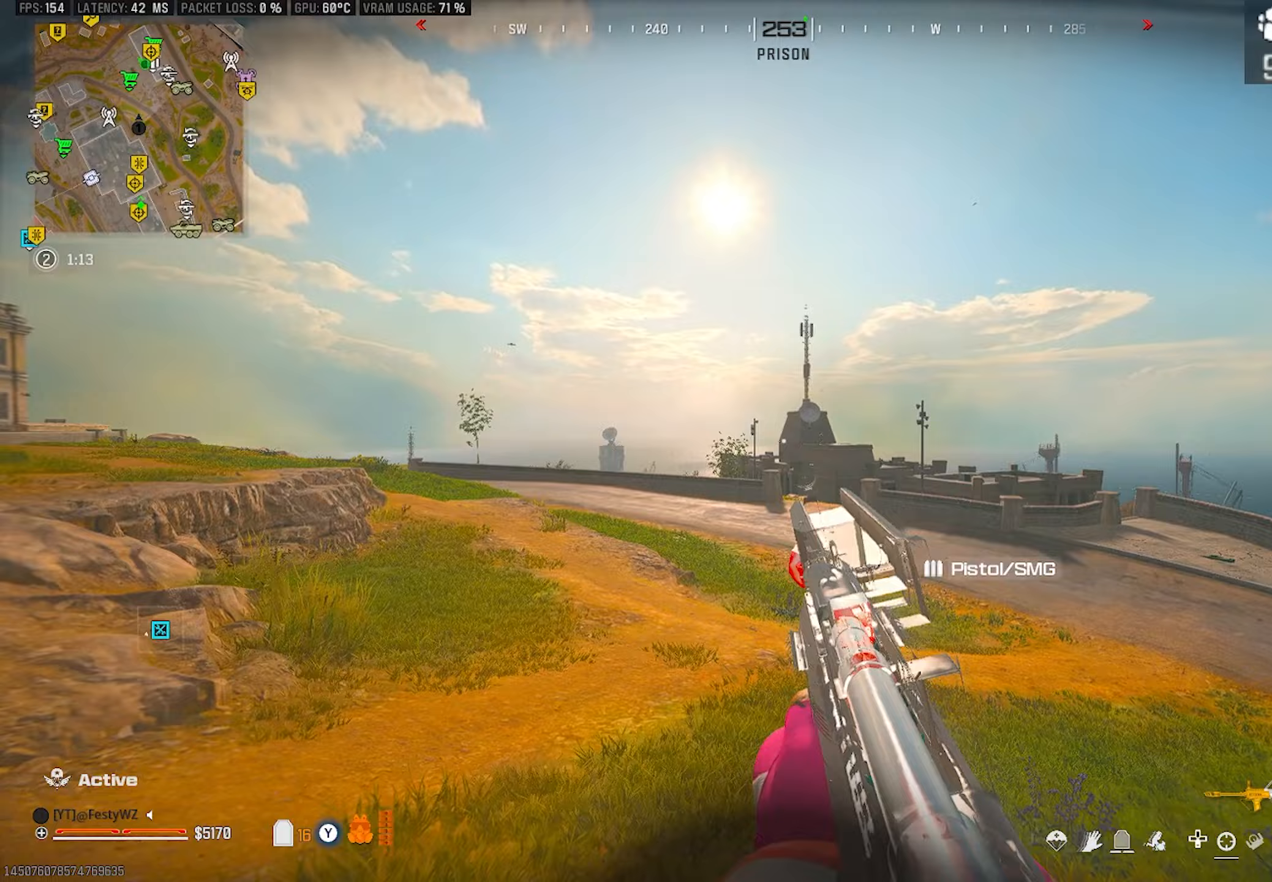
{"buttons": ["L2", "R2"], "left_stick": "up-right", "right_stick": "center", "events": [[33, "left_stick", "up-right"], [150, "right_stick", "right"], [250, "left_stick", "up-left"], [367, "right_stick", "up-left"], [433, "R2", "down"], [433, "right_stick", "center"], [500, "left_stick", "up-right"]]}
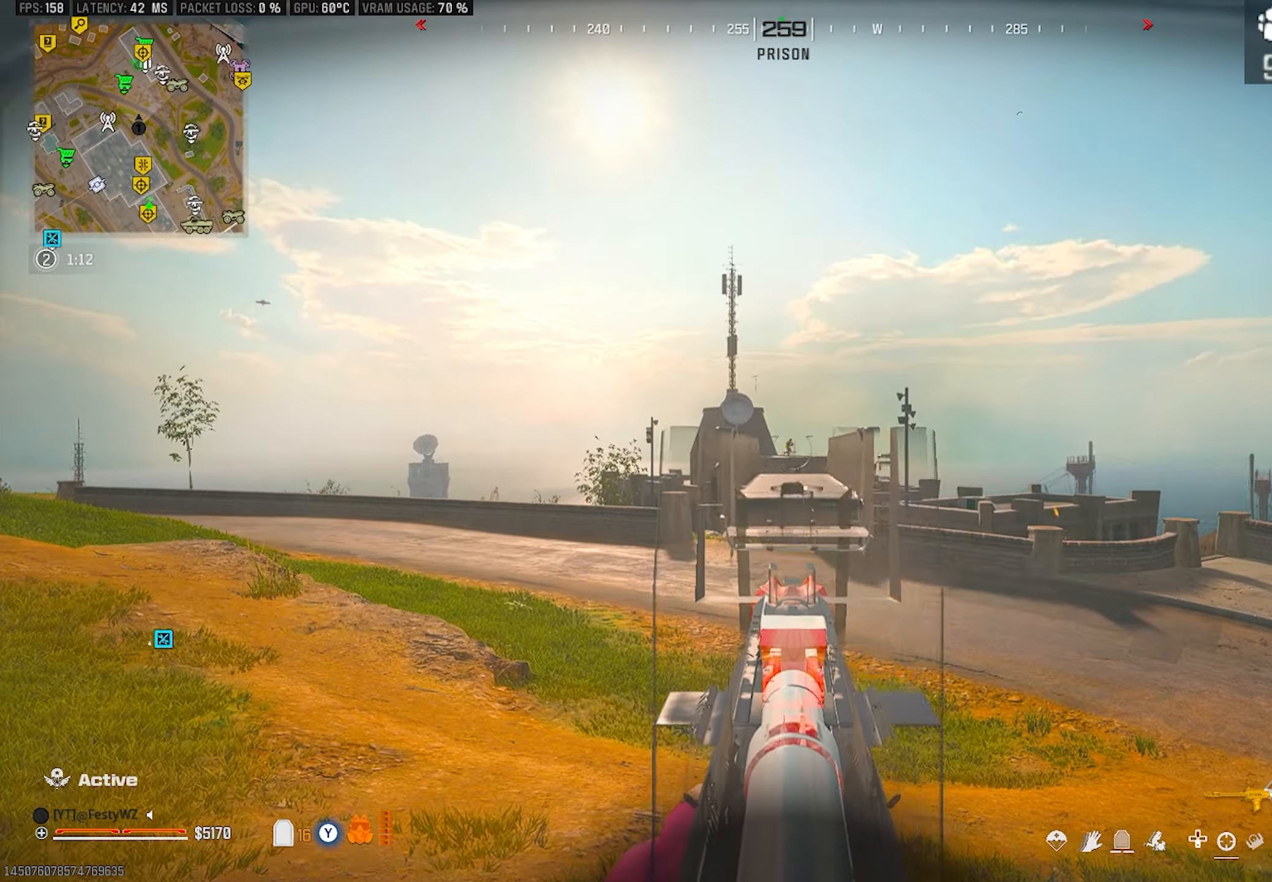
{"buttons": ["L2", "R2"], "left_stick": "up-left", "right_stick": "center", "events": [[183, "left_stick", "center"], [250, "left_stick", "up-right"], [317, "left_stick", "center"], [400, "left_stick", "up-left"]]}
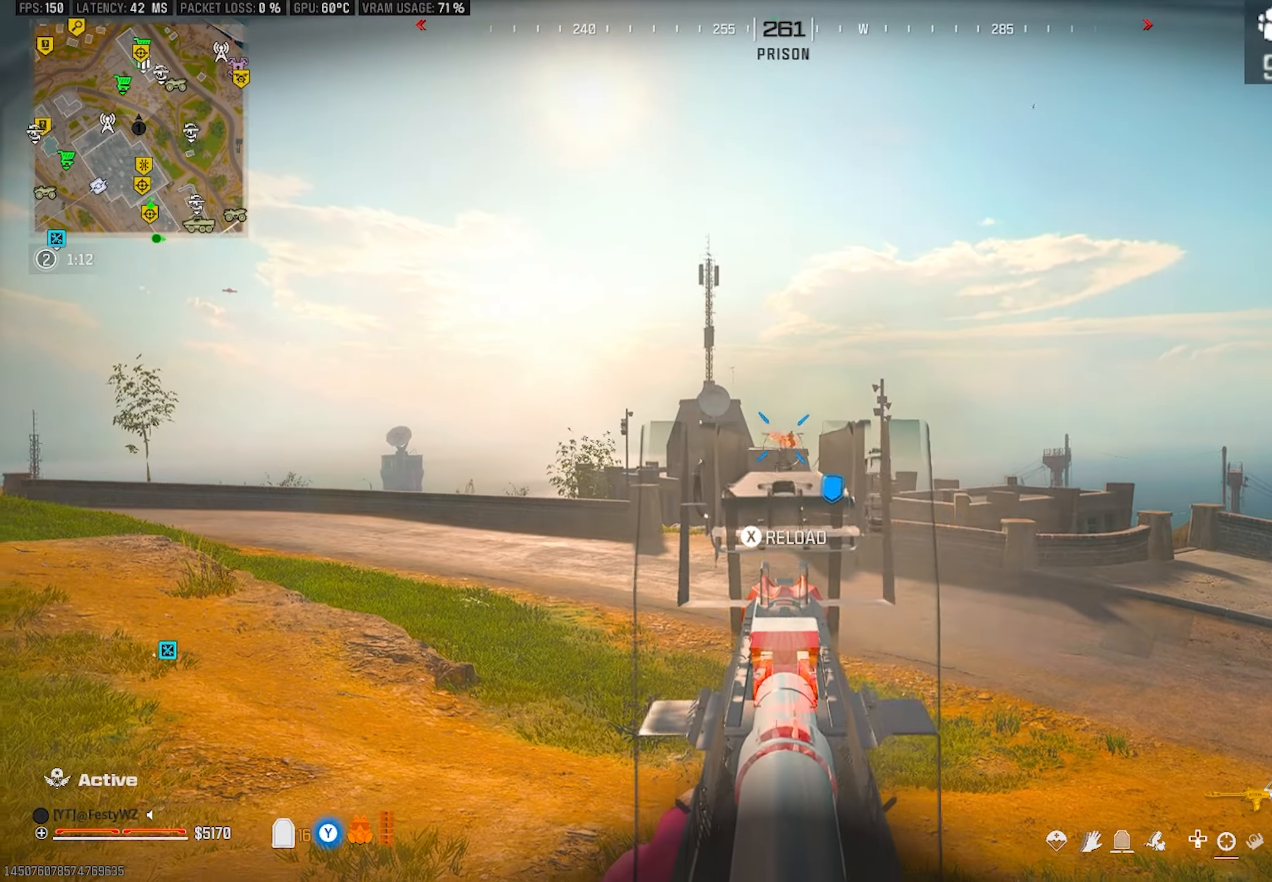
{"buttons": [], "left_stick": "up", "right_stick": "center", "events": [[17, "left_stick", "center"], [83, "left_stick", "right"], [317, "R2", "up"], [317, "left_stick", "up"], [350, "L2", "up"], [450, "right_stick", "down-left"], [500, "right_stick", "center"]]}
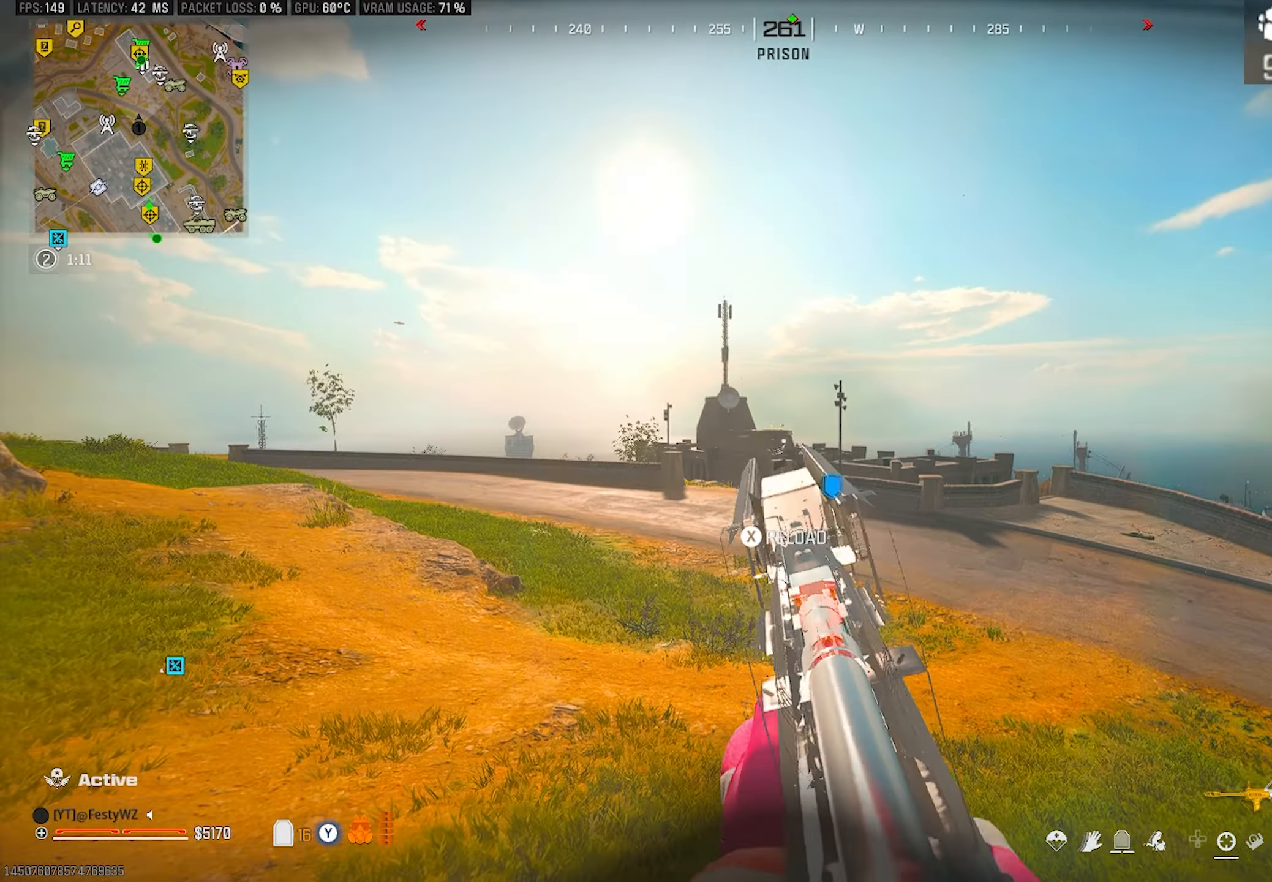
{"buttons": [], "left_stick": "up", "right_stick": "center", "events": [[17, "SQUARE", "down"], [83, "SQUARE", "up"], [183, "right_stick", "down-right"], [317, "right_stick", "down-left"], [400, "right_stick", "center"]]}
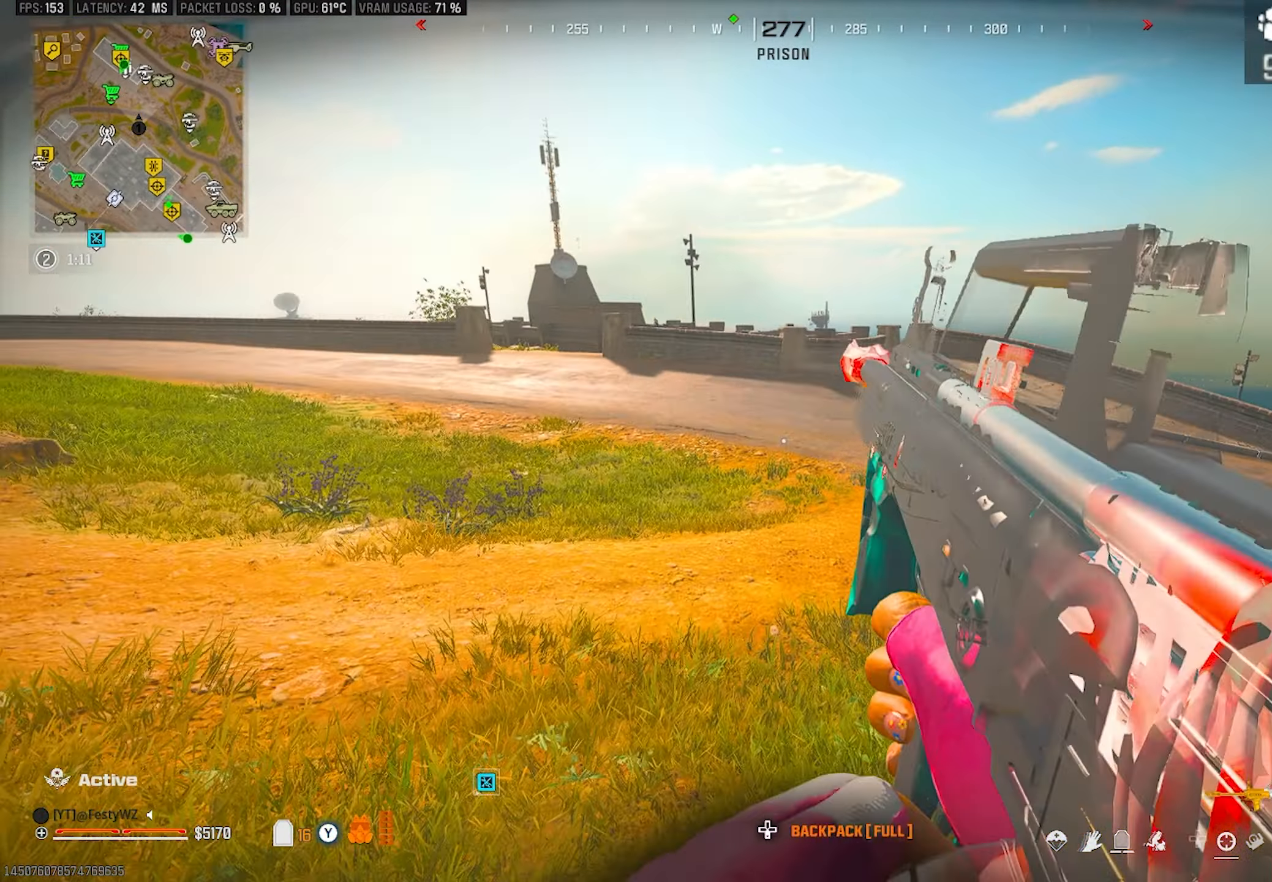
{"buttons": [], "left_stick": "up", "right_stick": "center", "events": [[33, "CIRCLE", "down"], [100, "CIRCLE", "up"], [267, "CROSS", "down"], [350, "CROSS", "up"]]}
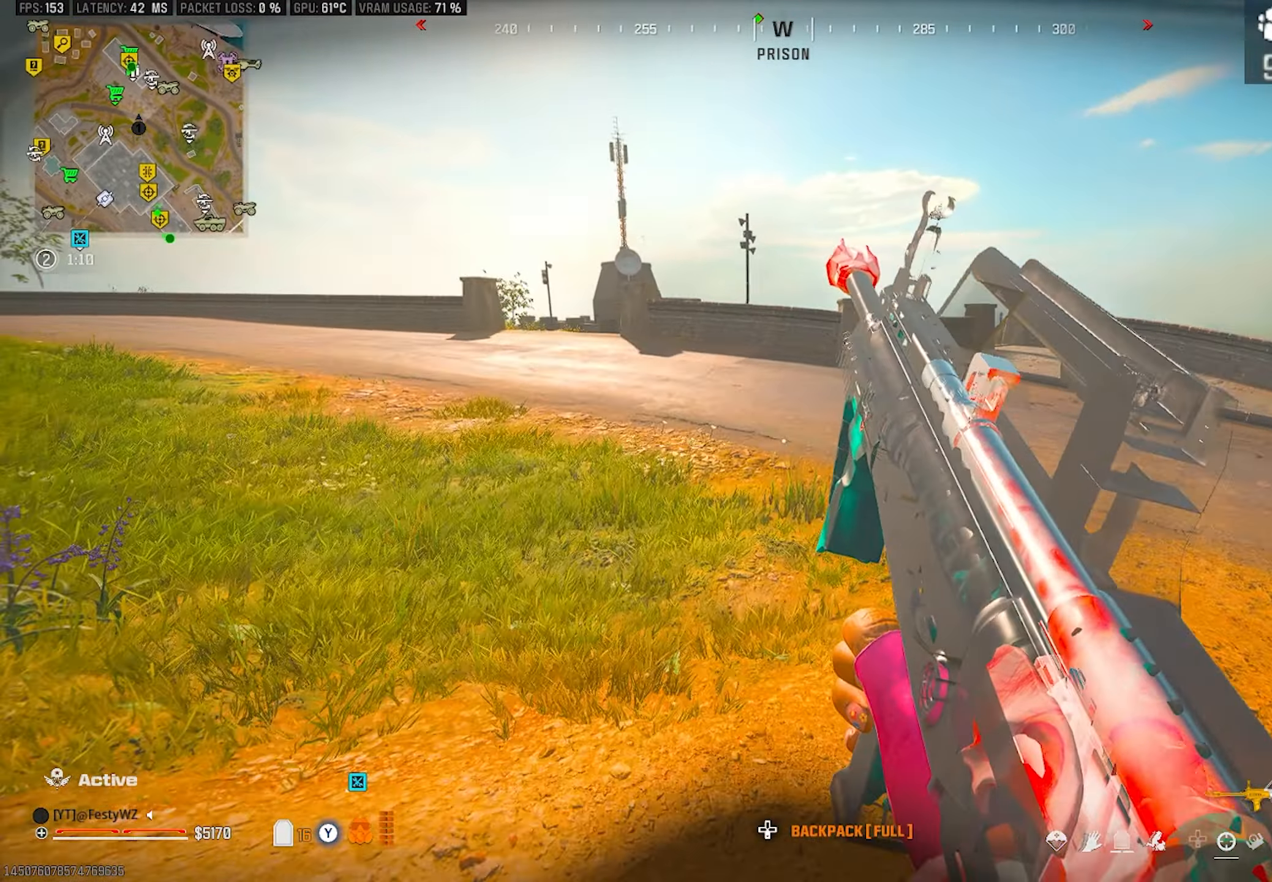
{"buttons": [], "left_stick": "up", "right_stick": "center", "events": [[383, "CROSS", "down"], [500, "CROSS", "up"]]}
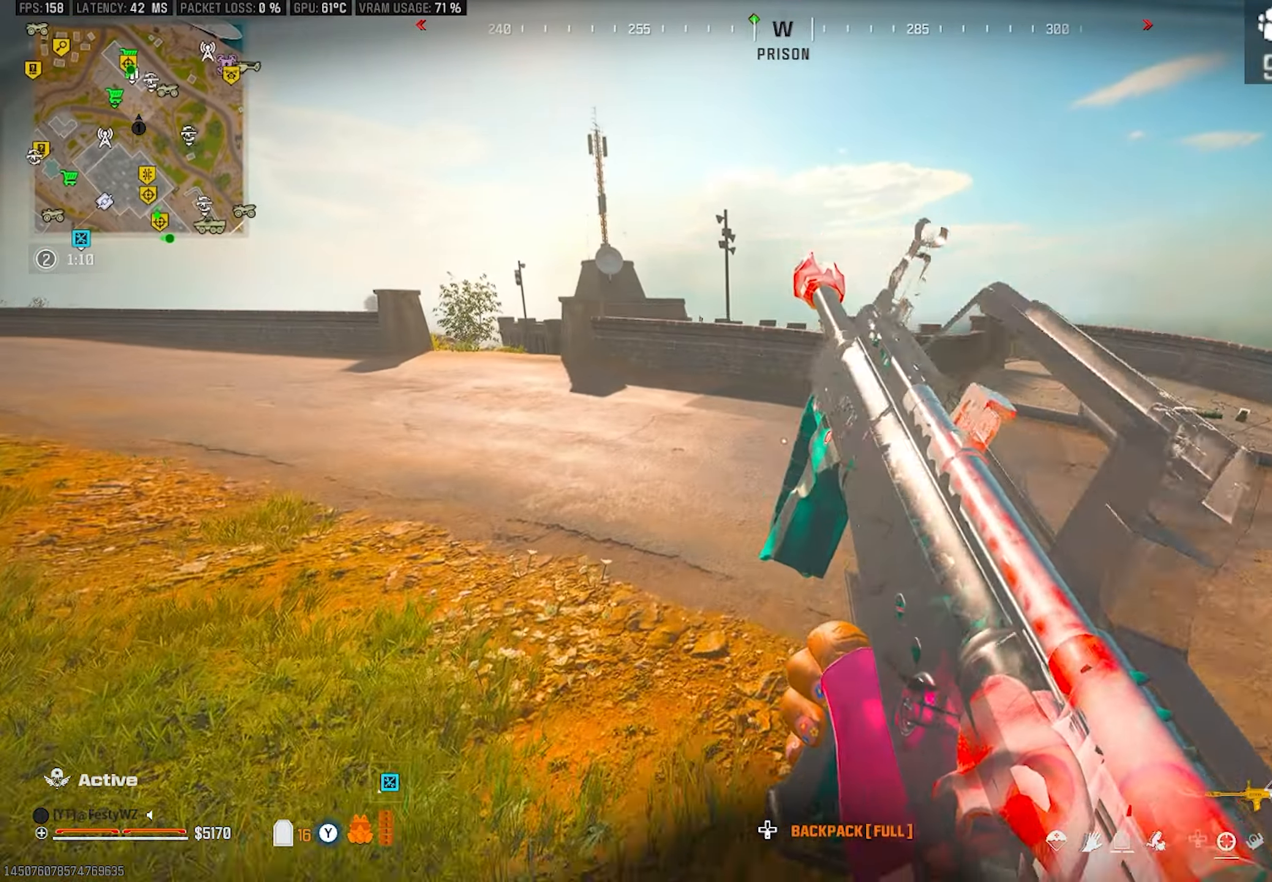
{"buttons": [], "left_stick": "up", "right_stick": "center", "events": [[33, "left_stick", "center"], [200, "left_stick", "up"]]}
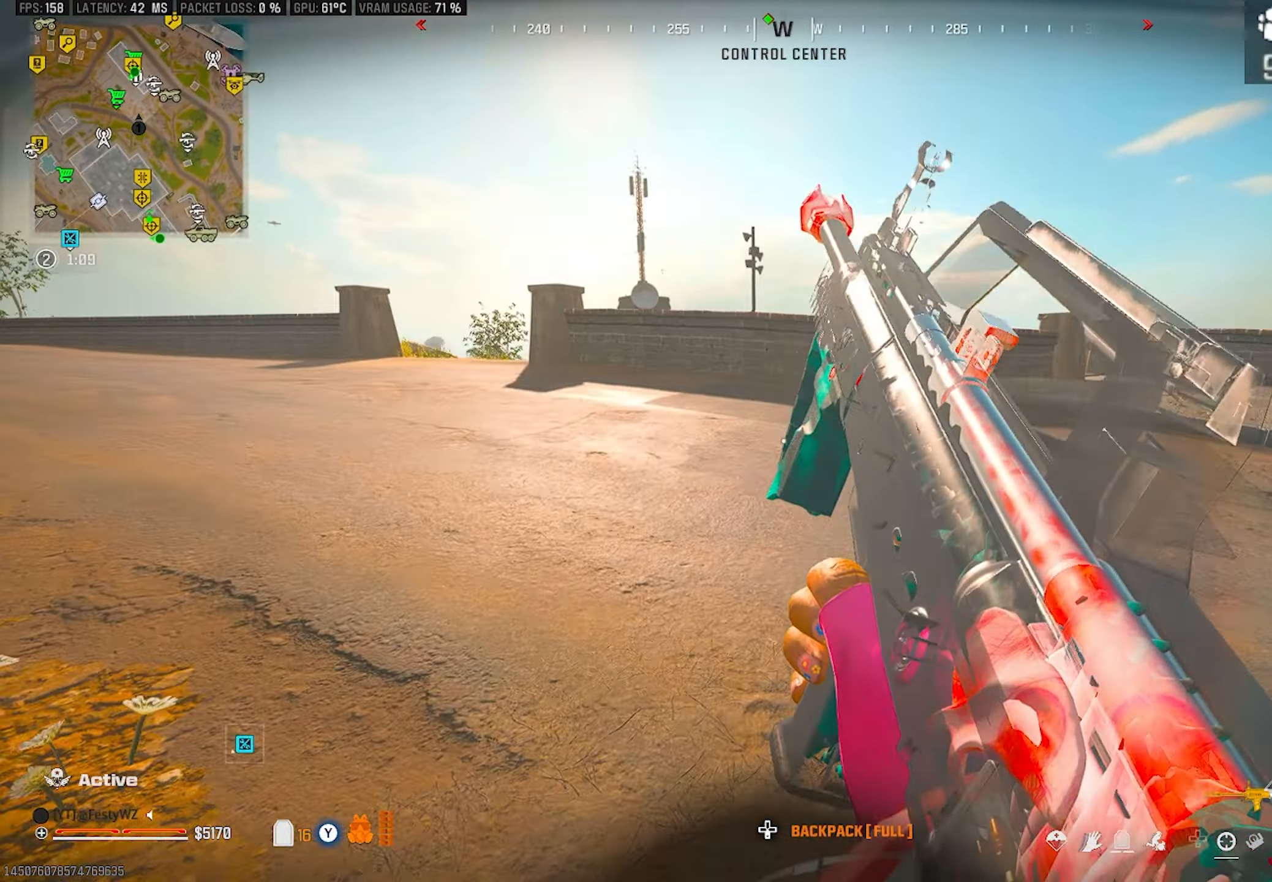
{"buttons": [], "left_stick": "right", "right_stick": "center", "events": [[33, "CIRCLE", "down"], [83, "right_stick", "right"], [100, "CIRCLE", "up"], [167, "right_stick", "center"], [300, "CROSS", "down"], [417, "CROSS", "up"], [433, "left_stick", "right"]]}
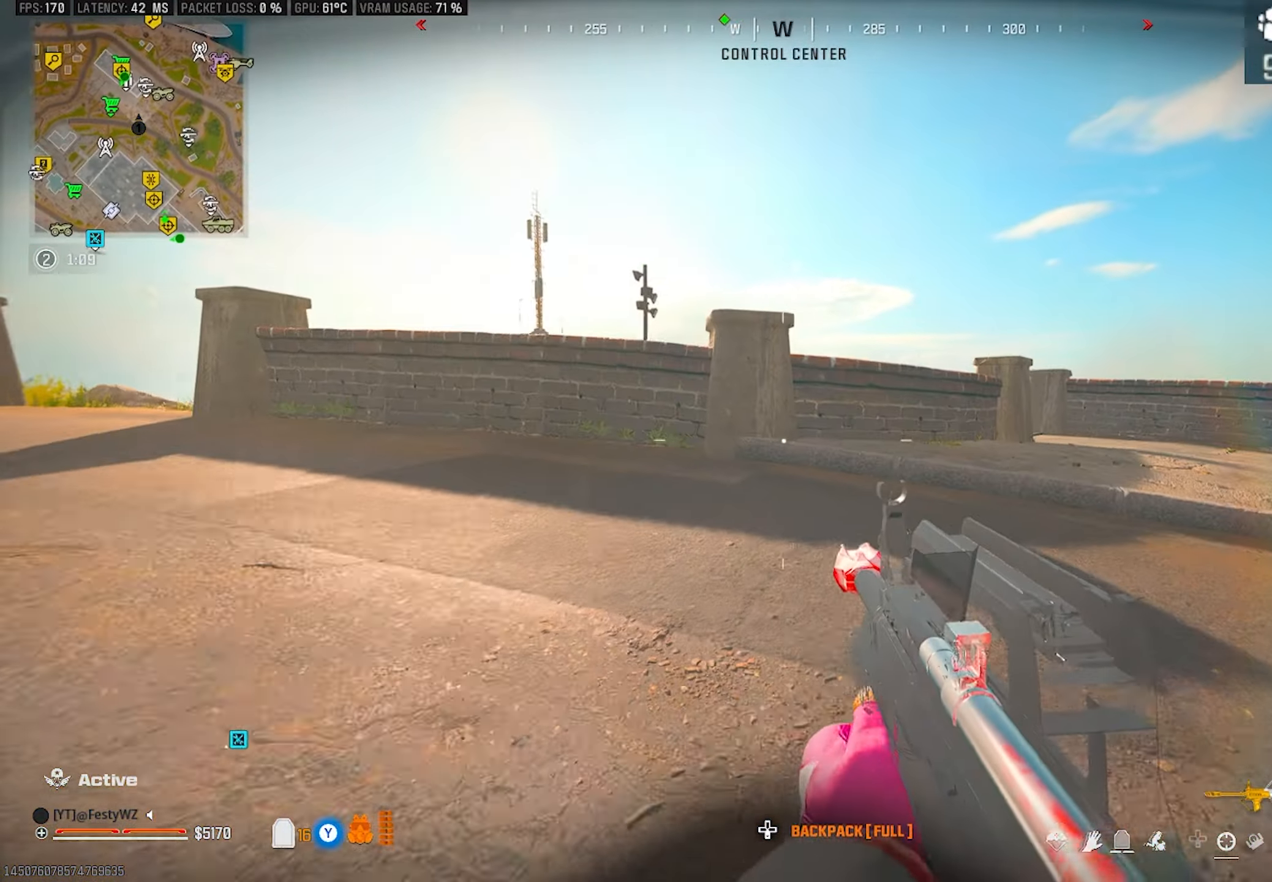
{"buttons": [], "left_stick": "up-right", "right_stick": "left", "events": [[33, "TRIANGLE", "down"], [67, "left_stick", "up-right"], [83, "TRIANGLE", "up"], [150, "TRIANGLE", "down"], [183, "TRIANGLE", "up"], [450, "right_stick", "left"]]}
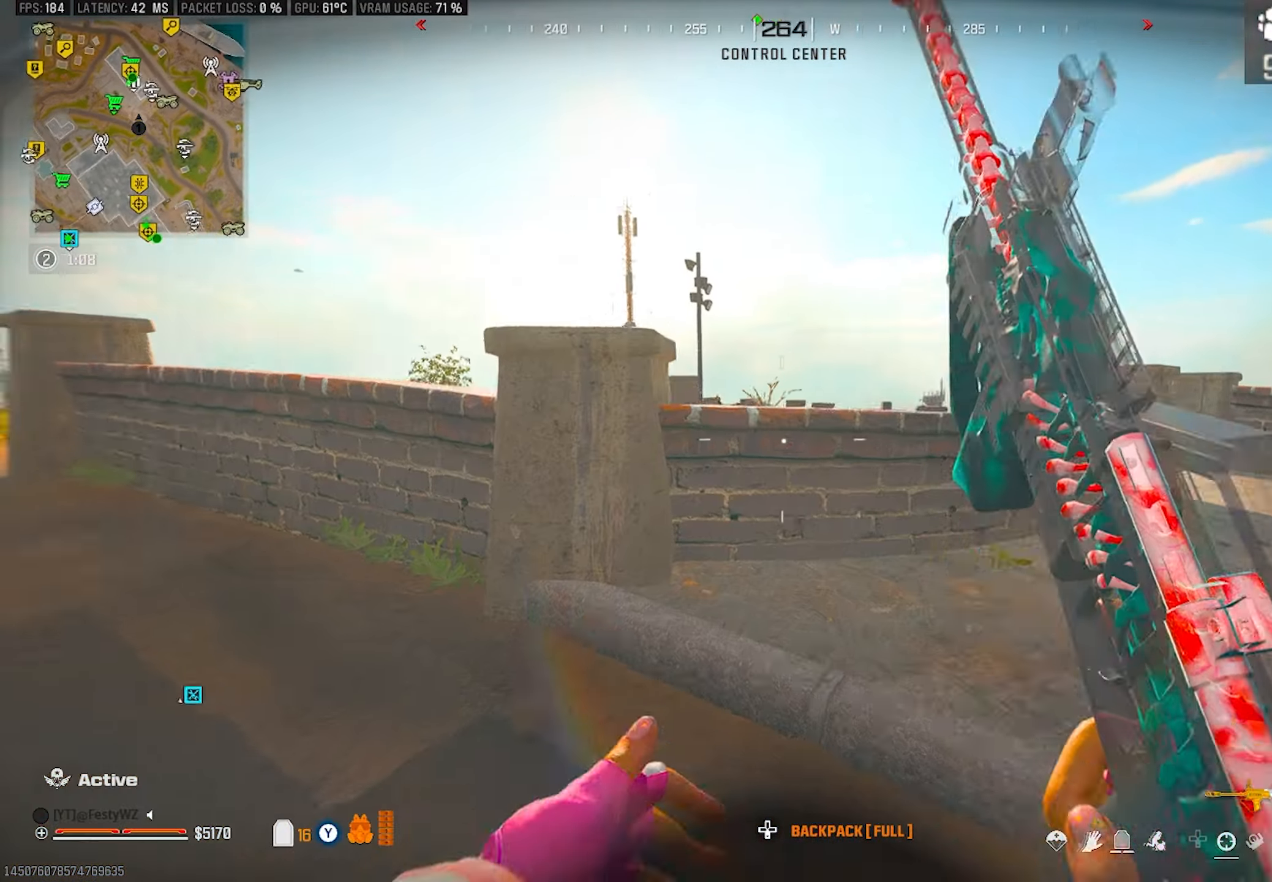
{"buttons": ["L2"], "left_stick": "right", "right_stick": "right", "events": [[33, "right_stick", "center"], [283, "L2", "down"], [283, "left_stick", "right"], [467, "right_stick", "right"]]}
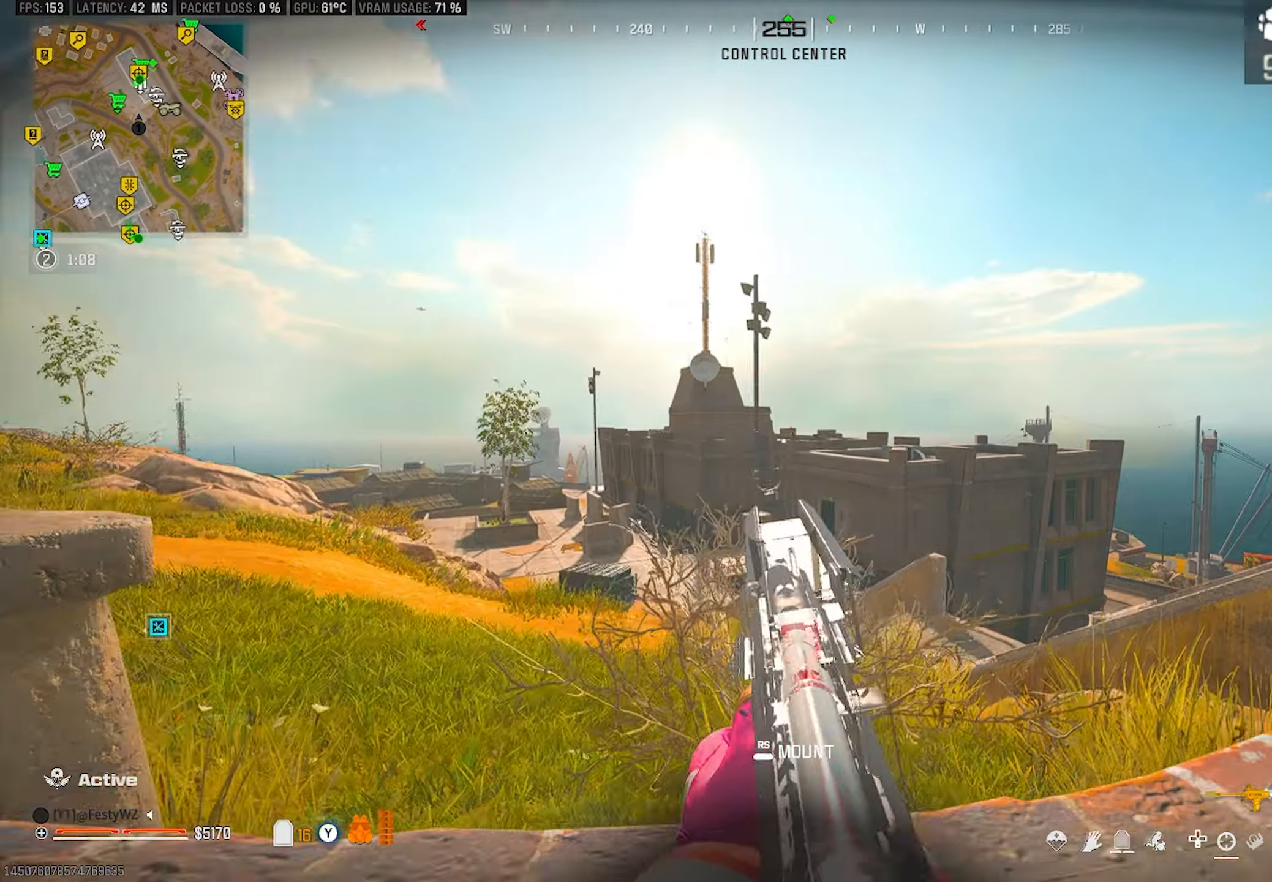
{"buttons": ["L2", "R2"], "left_stick": "center", "right_stick": "center", "events": [[67, "right_stick", "center"], [150, "left_stick", "up-right"], [283, "R2", "down"], [417, "left_stick", "up-left"], [500, "left_stick", "center"]]}
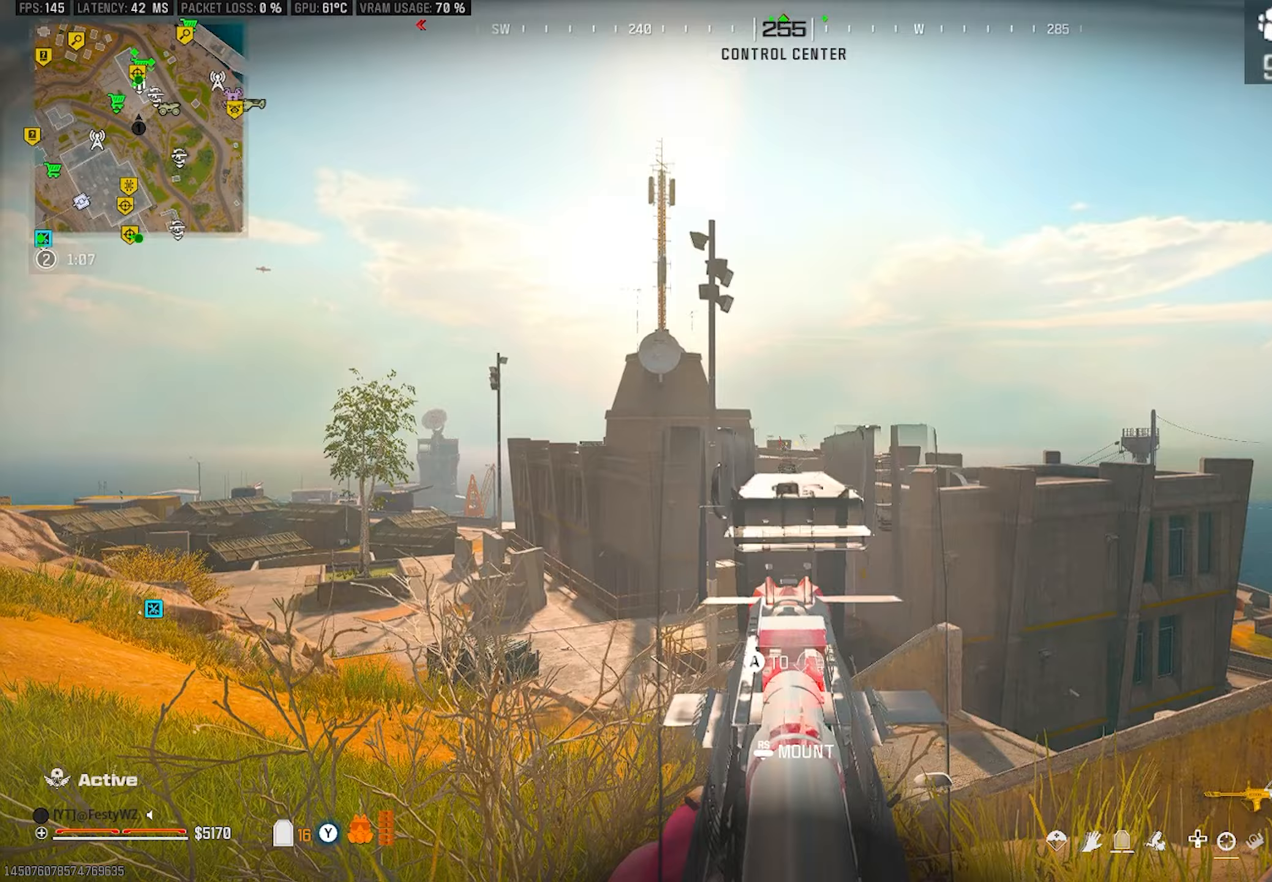
{"buttons": ["L2", "R2"], "left_stick": "center", "right_stick": "center", "events": [[167, "left_stick", "left"], [300, "left_stick", "center"]]}
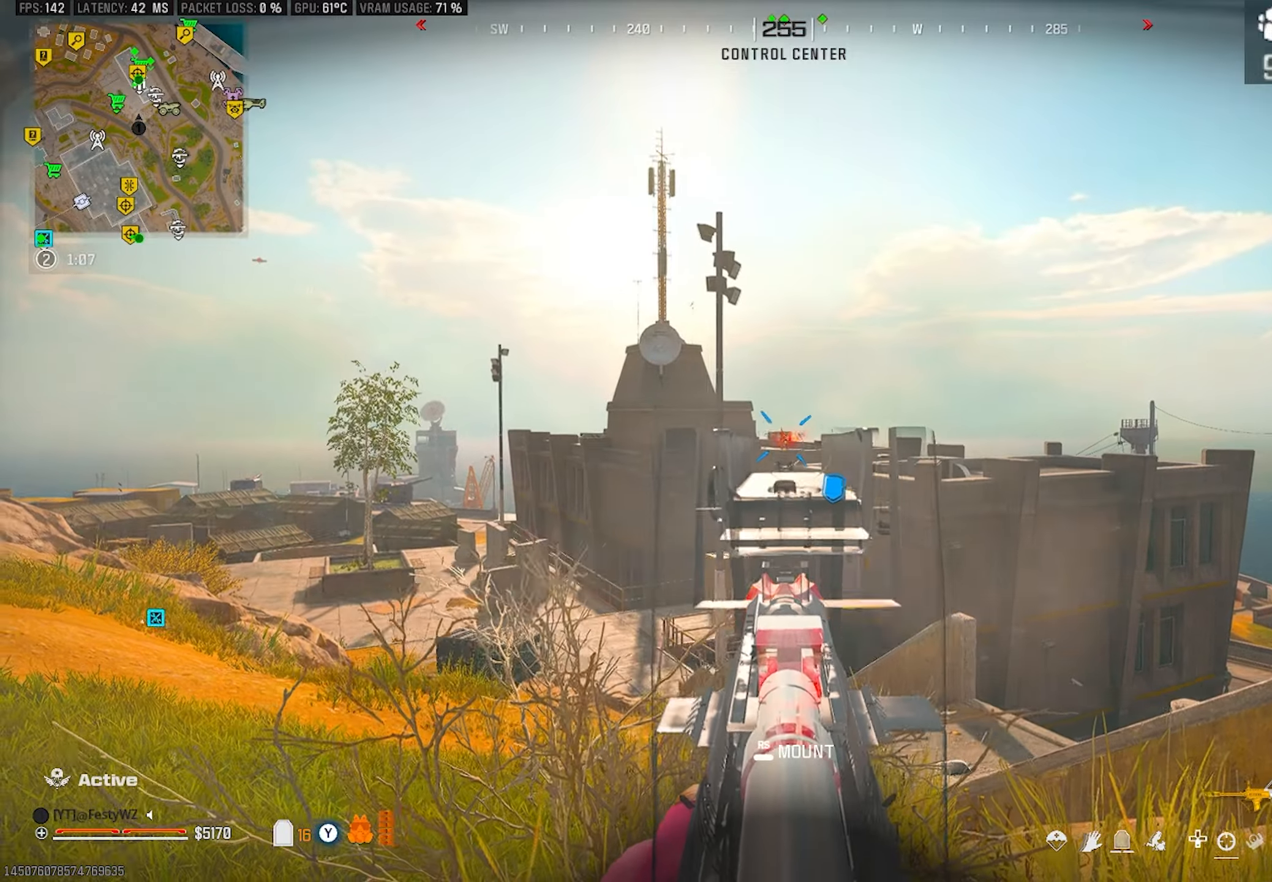
{"buttons": ["L2", "R2"], "left_stick": "center", "right_stick": "center", "events": [[250, "left_stick", "left"], [367, "left_stick", "center"]]}
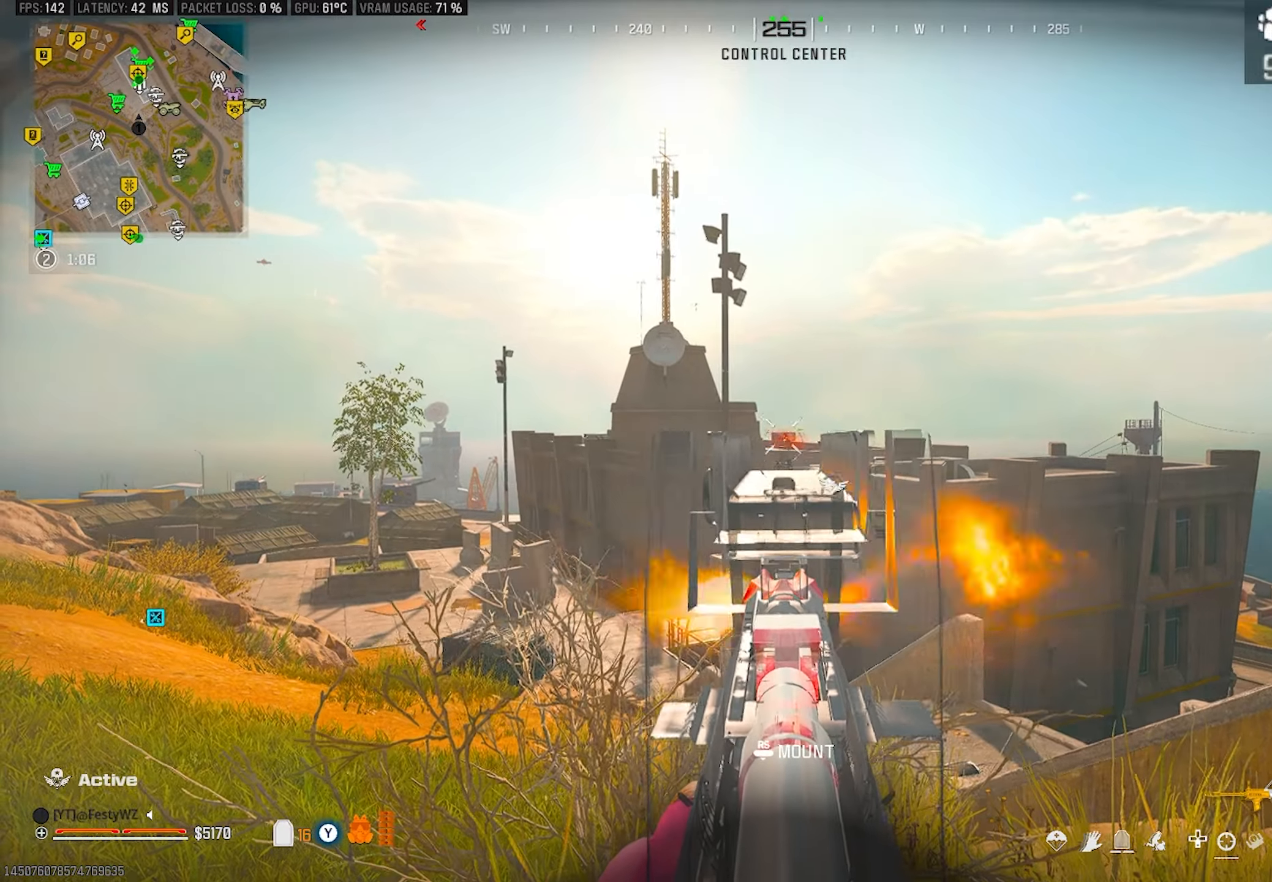
{"buttons": ["L2", "R2"], "left_stick": "right", "right_stick": "center", "events": [[250, "left_stick", "right"]]}
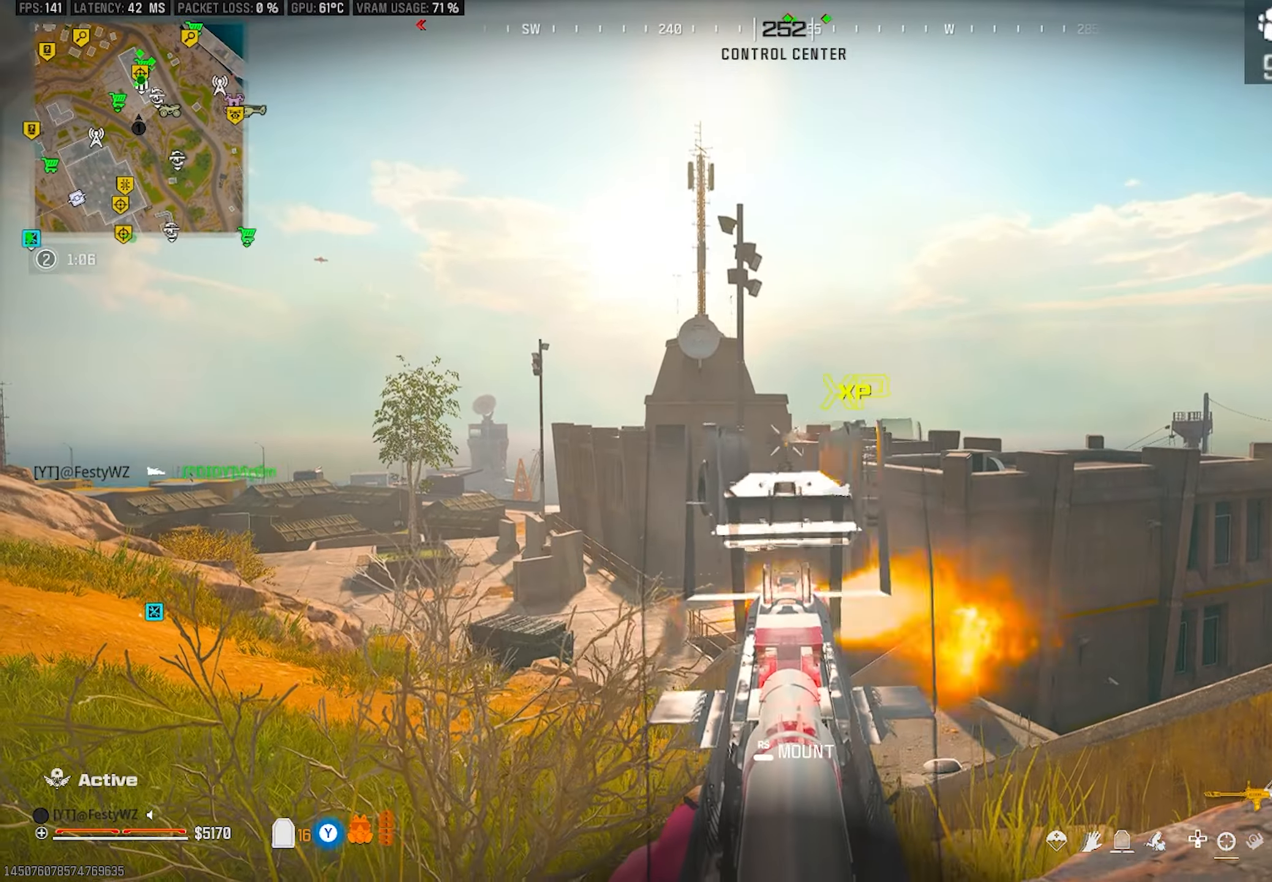
{"buttons": [], "left_stick": "up", "right_stick": "left", "events": [[17, "SQUARE", "down"], [33, "R2", "up"], [50, "L2", "up"], [67, "SQUARE", "up"], [183, "right_stick", "down-right"], [333, "left_stick", "up"], [433, "right_stick", "left"]]}
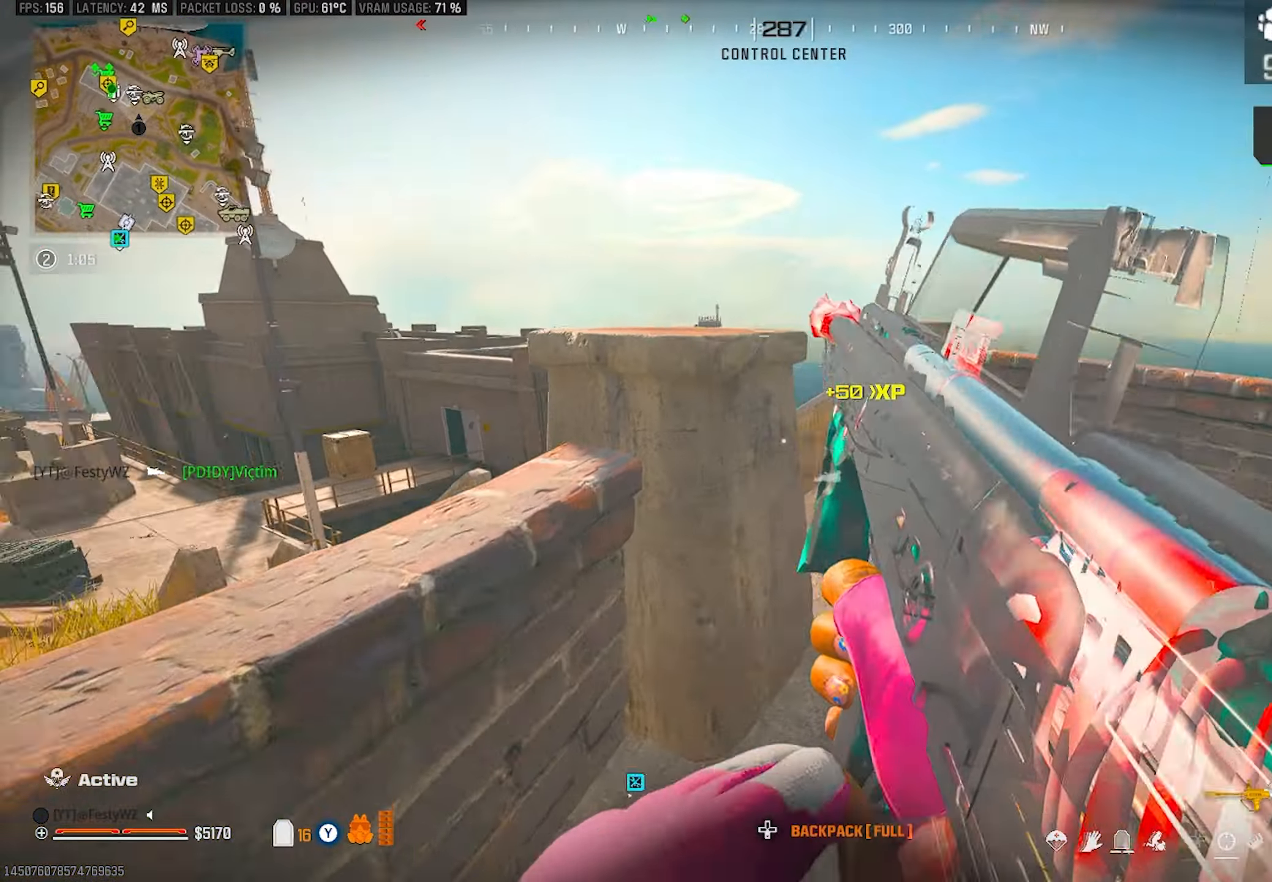
{"buttons": [], "left_stick": "up", "right_stick": "center", "events": [[50, "right_stick", "center"], [133, "left_stick", "up-right"], [333, "left_stick", "up"], [333, "right_stick", "left"], [500, "right_stick", "center"]]}
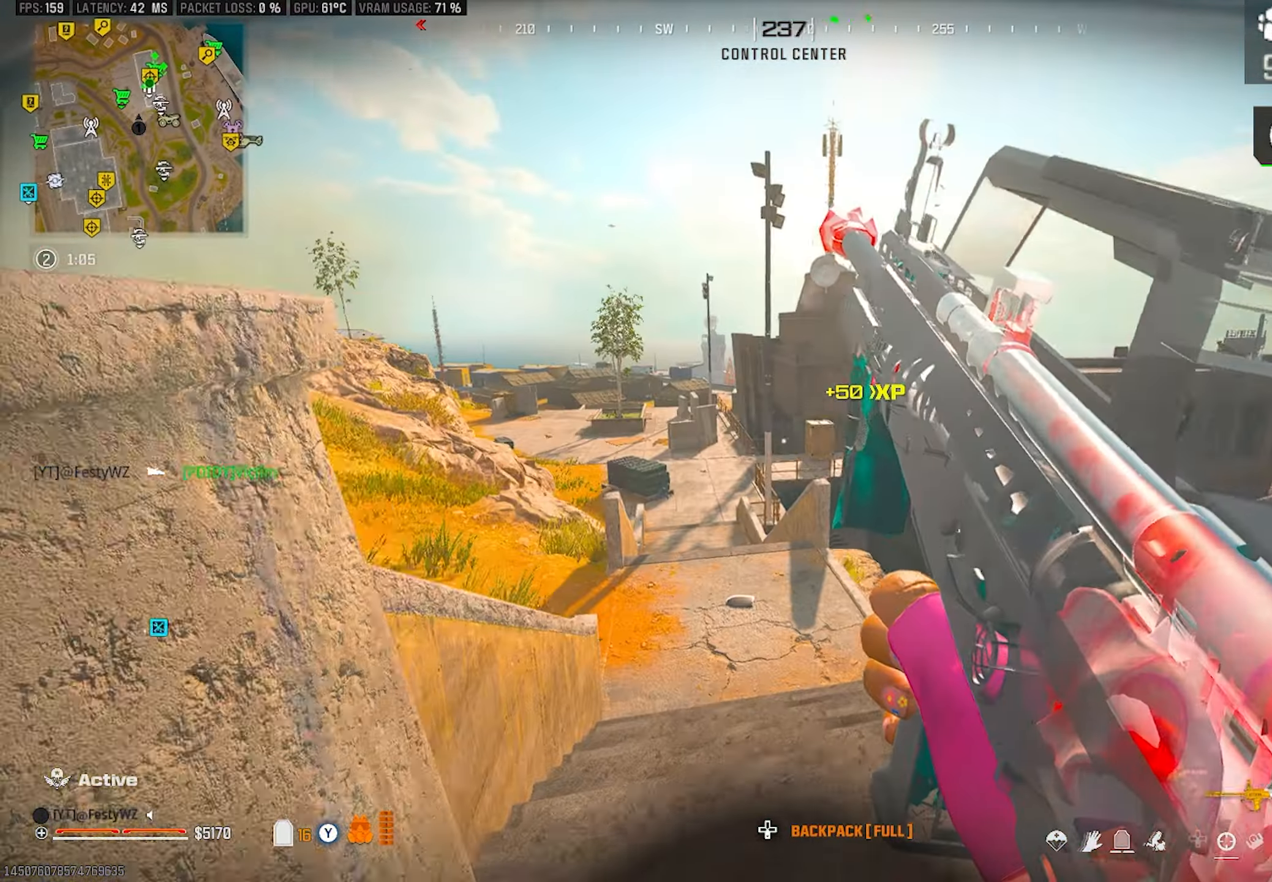
{"buttons": [], "left_stick": "up", "right_stick": "right", "events": [[250, "CIRCLE", "down"], [317, "CIRCLE", "up"], [483, "right_stick", "right"]]}
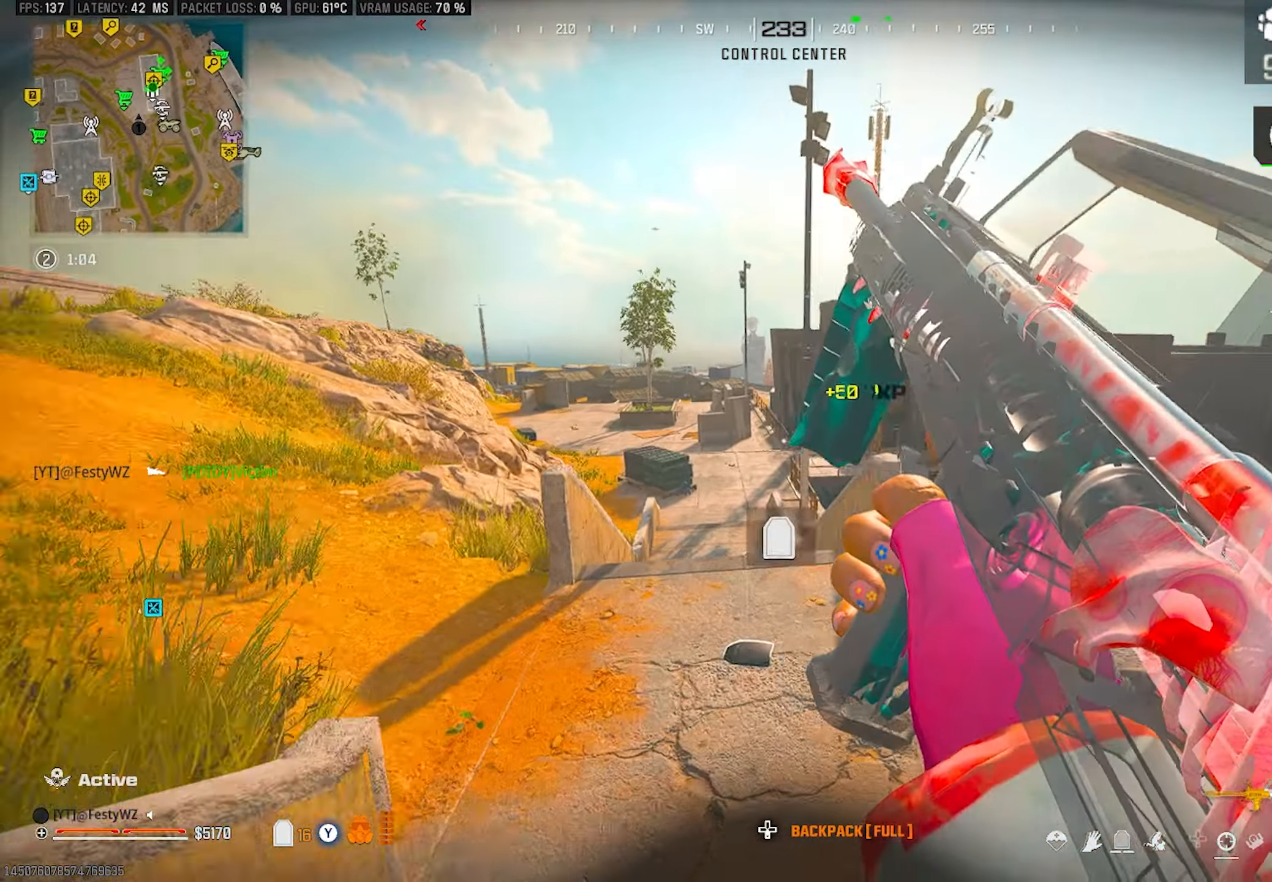
{"buttons": [], "left_stick": "up-left", "right_stick": "center", "events": [[67, "CROSS", "down"], [100, "right_stick", "center"], [117, "left_stick", "up-left"], [200, "CROSS", "up"]]}
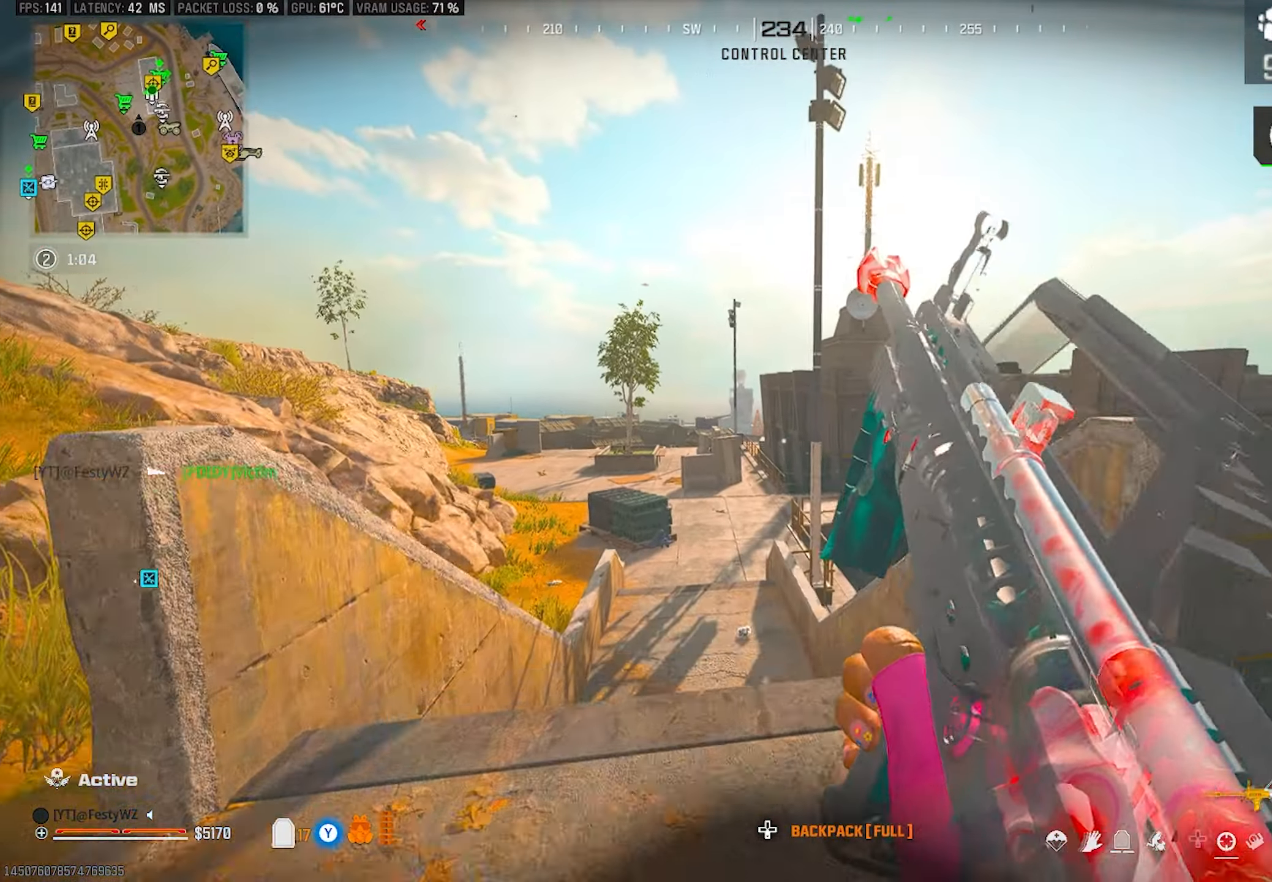
{"buttons": [], "left_stick": "up-left", "right_stick": "center", "events": [[100, "left_stick", "up"], [150, "right_stick", "right"], [217, "CROSS", "down"], [283, "left_stick", "up-left"], [283, "right_stick", "center"], [350, "CROSS", "up"]]}
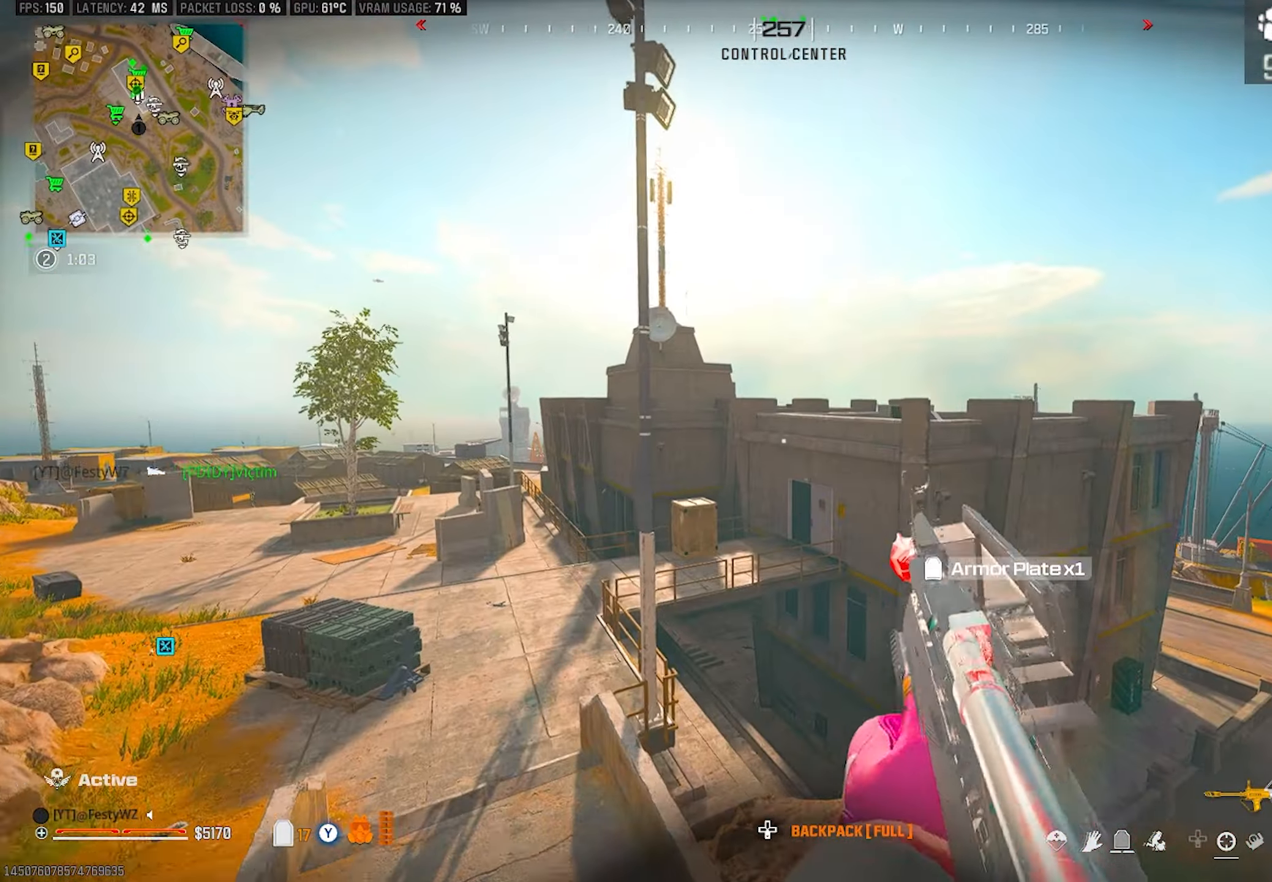
{"buttons": ["TRIANGLE"], "left_stick": "up", "right_stick": "center", "events": [[133, "TRIANGLE", "down"], [200, "TRIANGLE", "up"], [267, "right_stick", "down-left"], [383, "right_stick", "center"], [417, "left_stick", "up"], [500, "TRIANGLE", "down"]]}
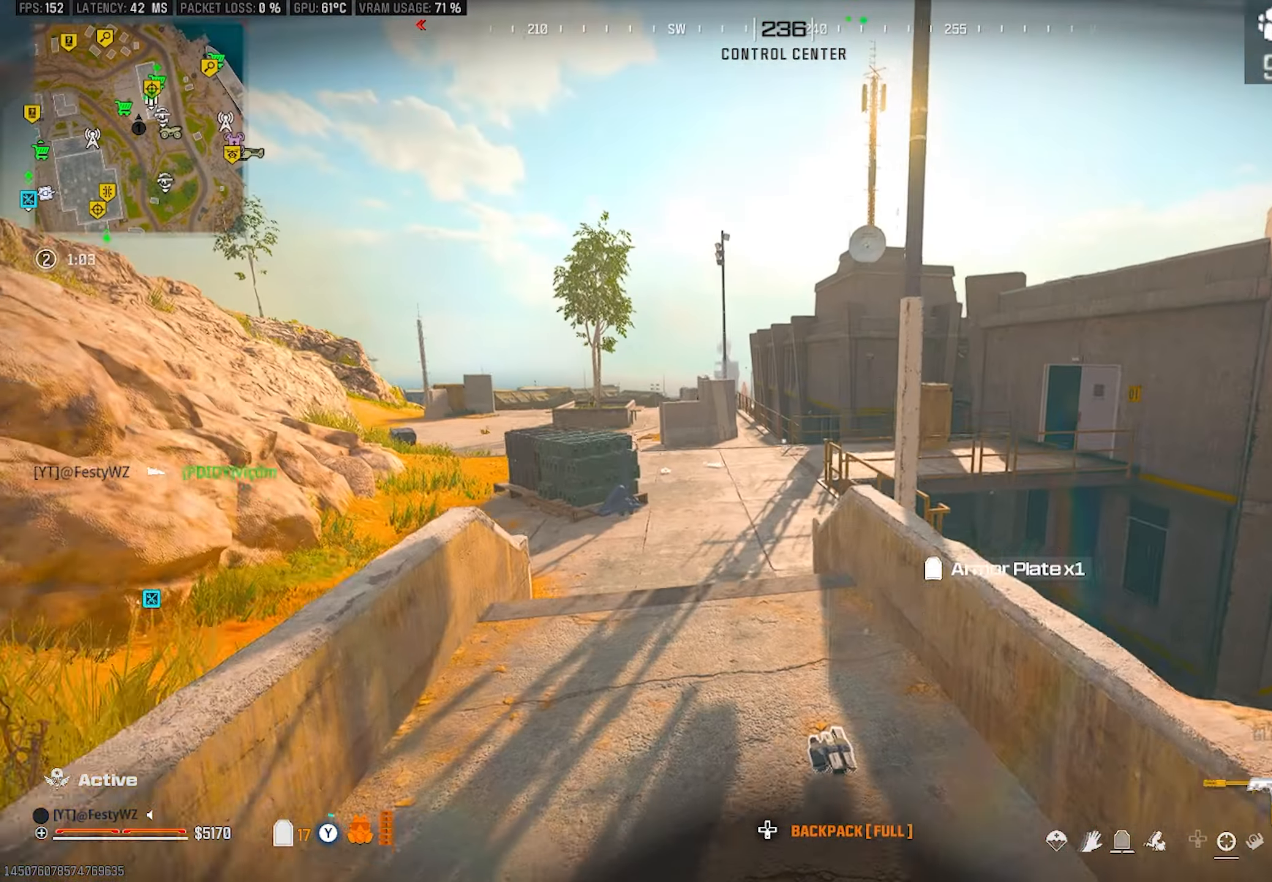
{"buttons": [], "left_stick": "up", "right_stick": "center", "events": [[67, "TRIANGLE", "up"], [133, "TRIANGLE", "down"], [183, "TRIANGLE", "up"], [300, "CIRCLE", "down"], [367, "CIRCLE", "up"]]}
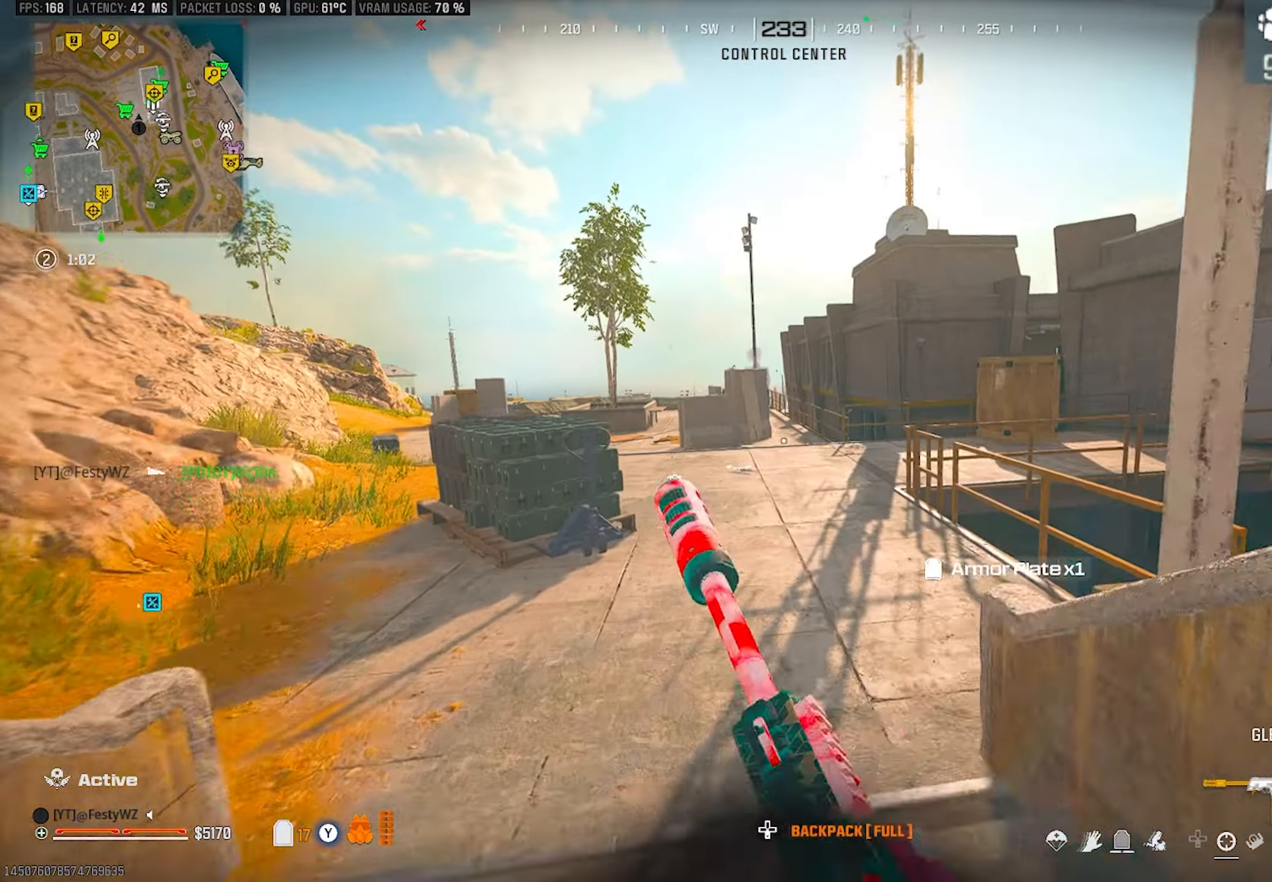
{"buttons": [], "left_stick": "up", "right_stick": "right", "events": [[33, "CROSS", "down"], [133, "TRIANGLE", "down"], [167, "CROSS", "up"], [200, "TRIANGLE", "up"], [350, "right_stick", "right"]]}
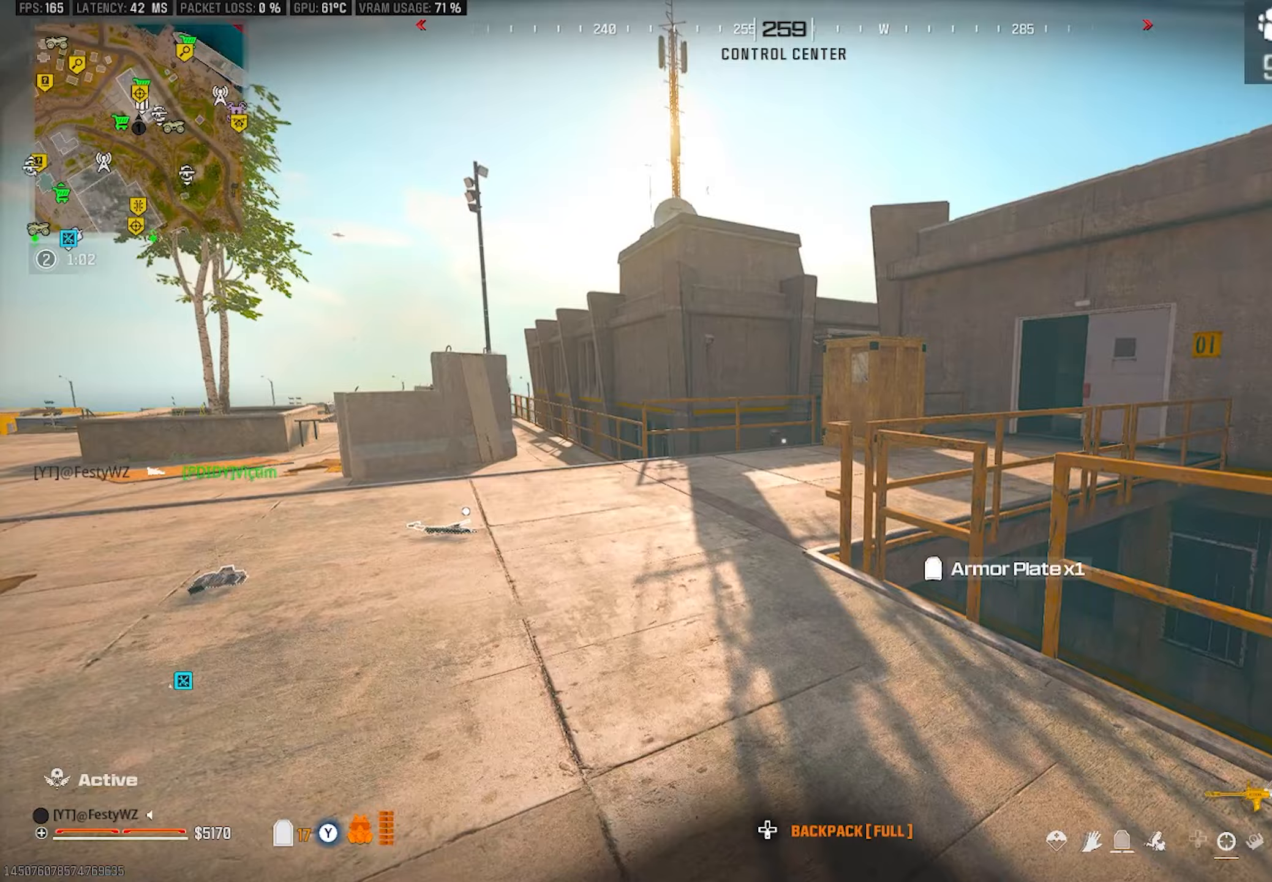
{"buttons": [], "left_stick": "up", "right_stick": "center", "events": [[17, "right_stick", "center"], [33, "TRIANGLE", "down"], [83, "TRIANGLE", "up"], [217, "right_stick", "right"], [383, "right_stick", "center"]]}
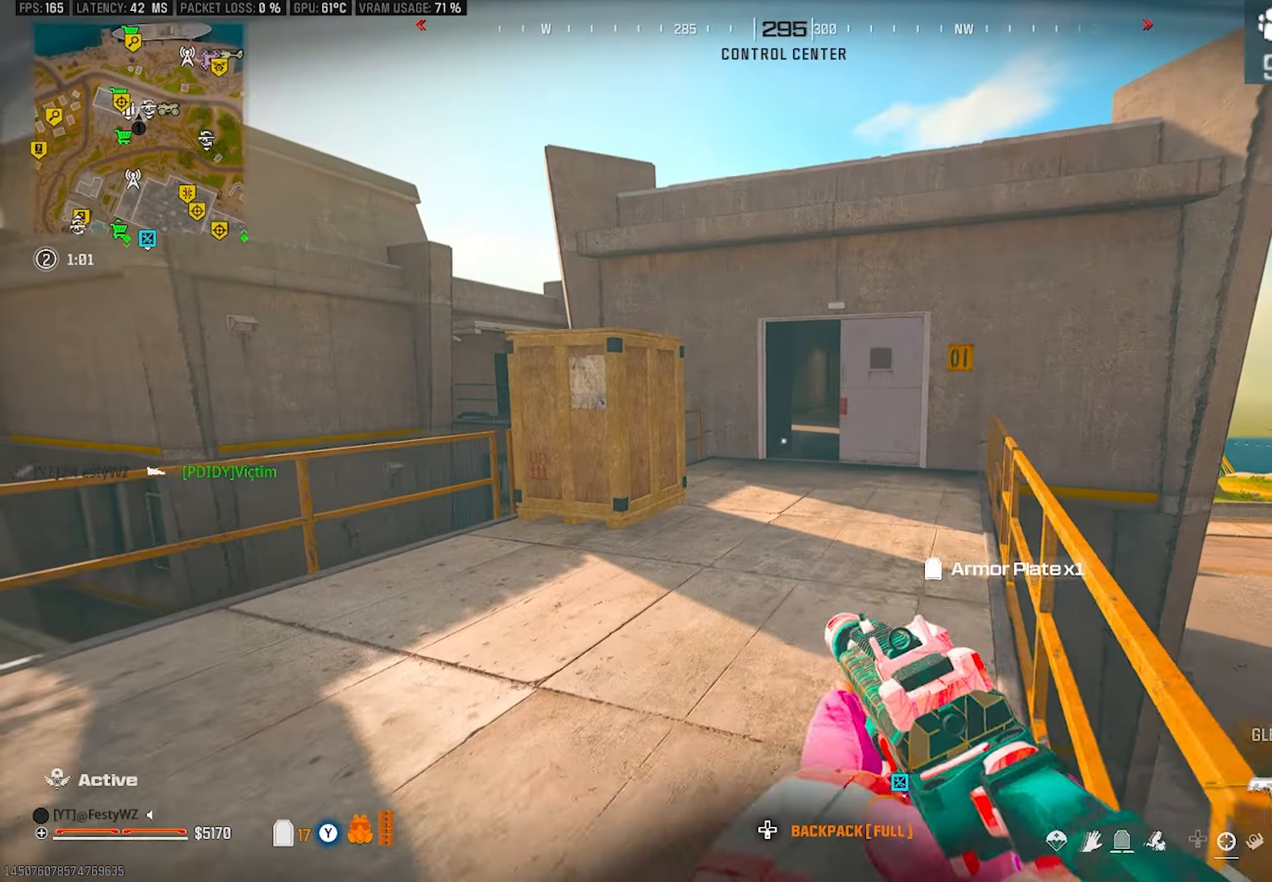
{"buttons": [], "left_stick": "up", "right_stick": "center", "events": [[333, "CROSS", "down"], [433, "CROSS", "up"]]}
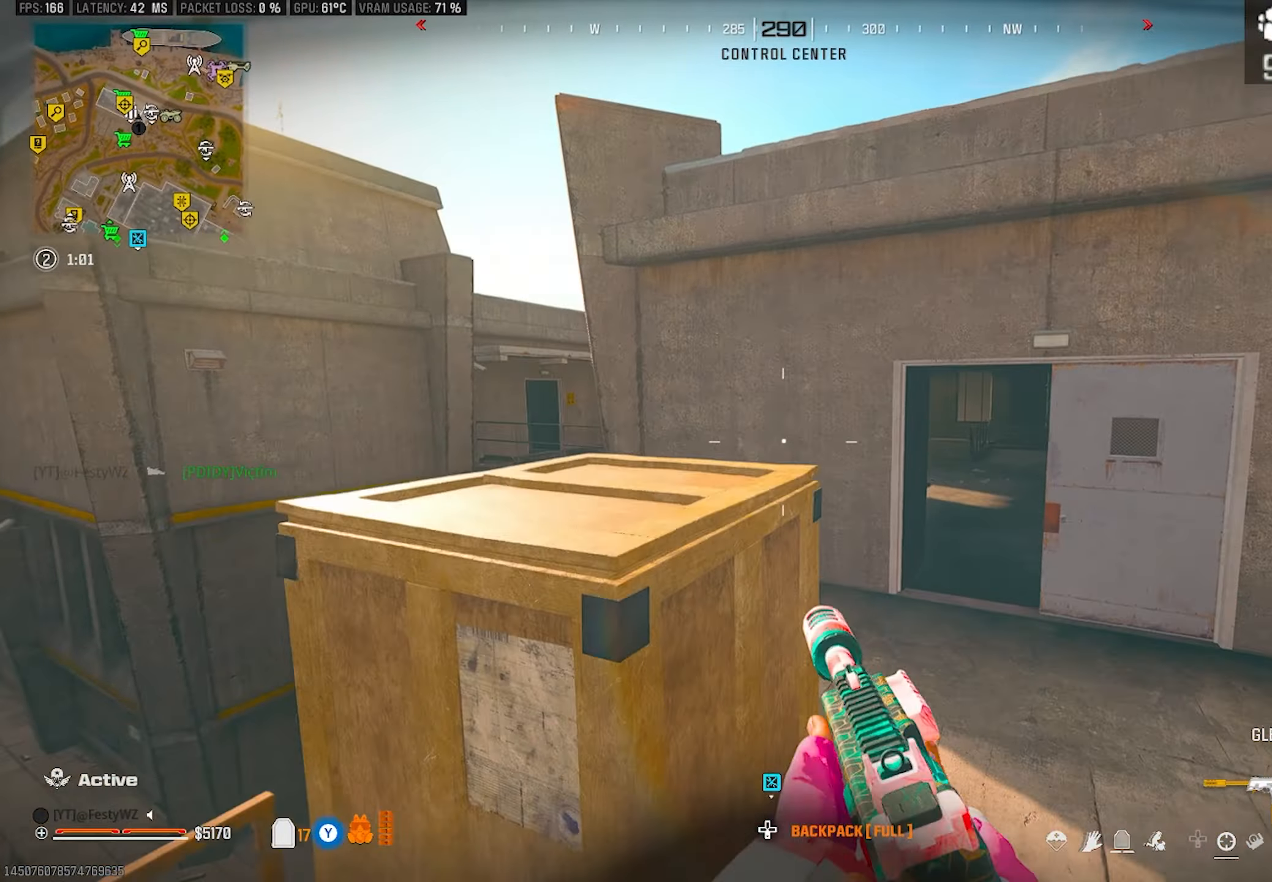
{"buttons": [], "left_stick": "up", "right_stick": "center", "events": [[17, "CROSS", "down"], [217, "CROSS", "up"], [317, "right_stick", "right"], [417, "right_stick", "center"]]}
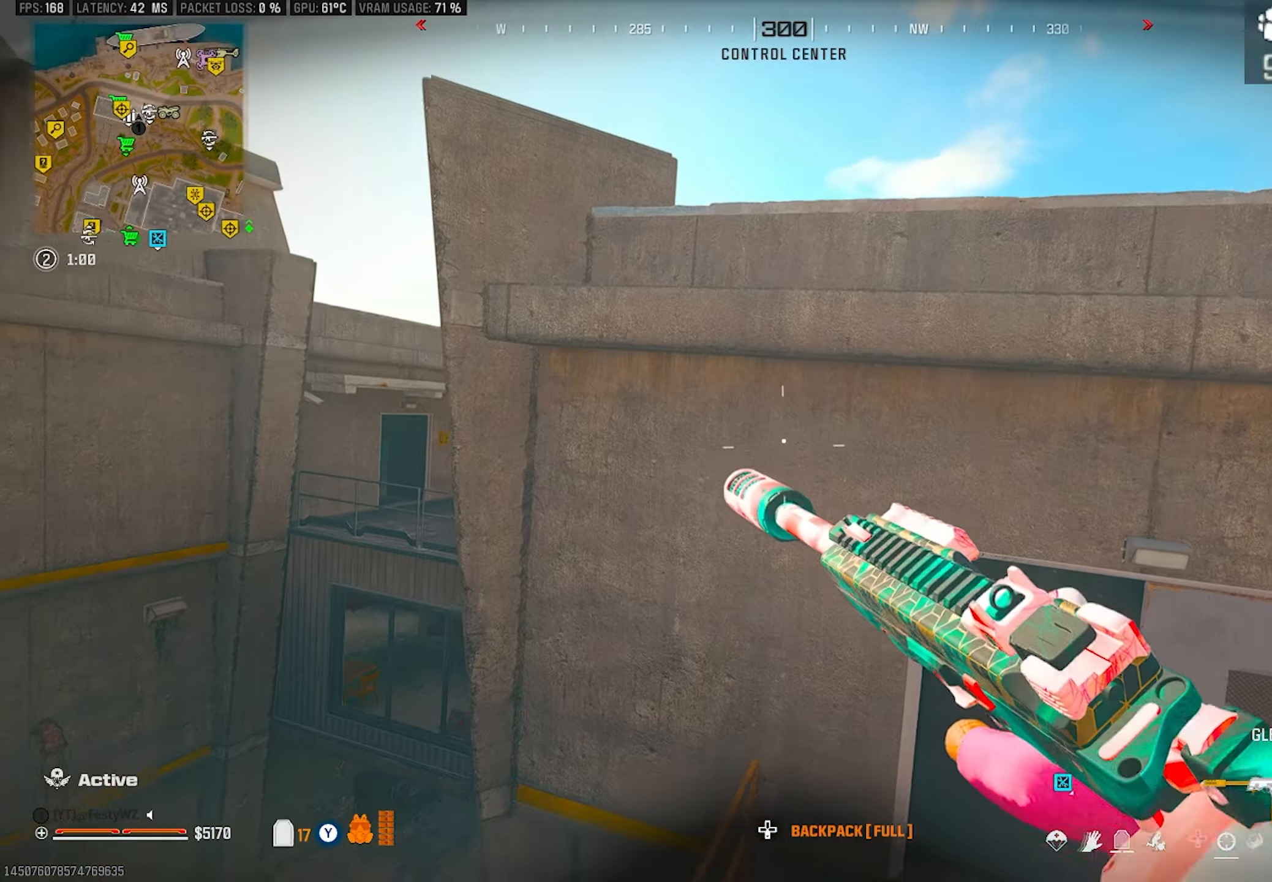
{"buttons": ["CROSS"], "left_stick": "up", "right_stick": "center", "events": [[150, "CROSS", "down"], [267, "CROSS", "up"], [333, "CROSS", "down"], [433, "CROSS", "up"], [500, "CROSS", "down"]]}
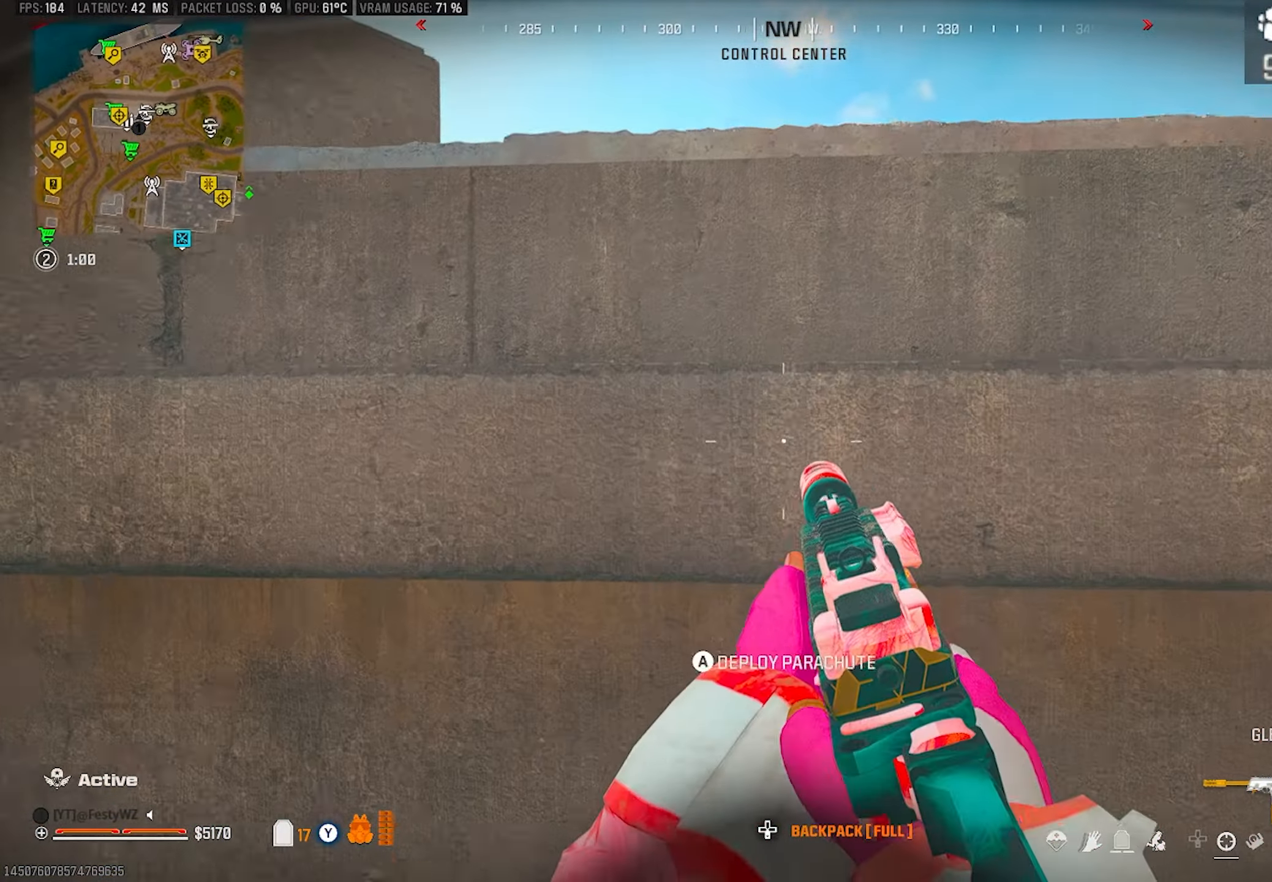
{"buttons": [], "left_stick": "up", "right_stick": "center", "events": [[100, "CROSS", "up"], [133, "CROSS", "down"], [233, "CROSS", "up"], [300, "CROSS", "down"], [367, "CROSS", "up"]]}
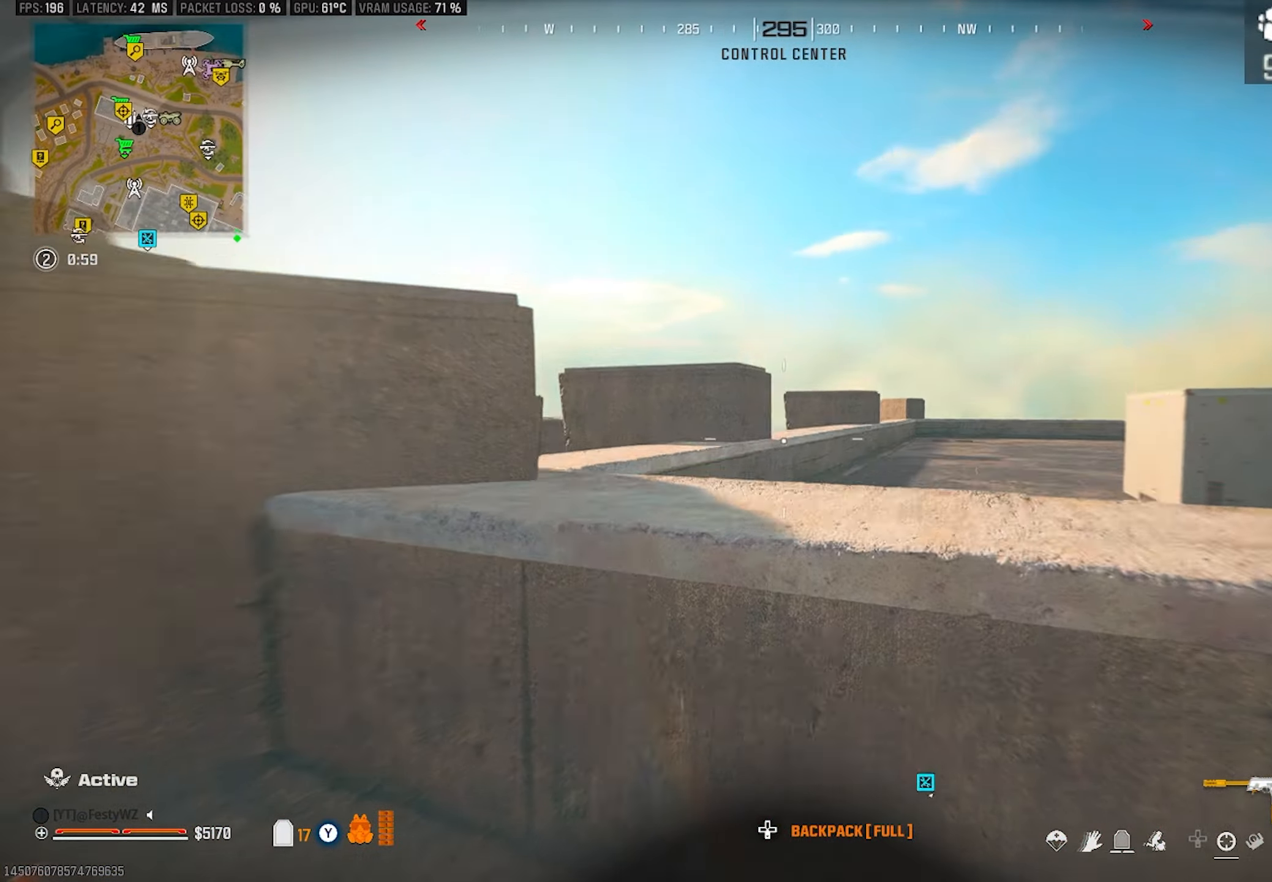
{"buttons": ["CROSS"], "left_stick": "up", "right_stick": "center", "events": [[83, "right_stick", "down"], [100, "CROSS", "down"], [167, "CROSS", "up"], [200, "right_stick", "center"], [250, "CROSS", "down"], [283, "right_stick", "down-left"], [317, "CROSS", "up"], [400, "right_stick", "center"], [500, "CROSS", "down"]]}
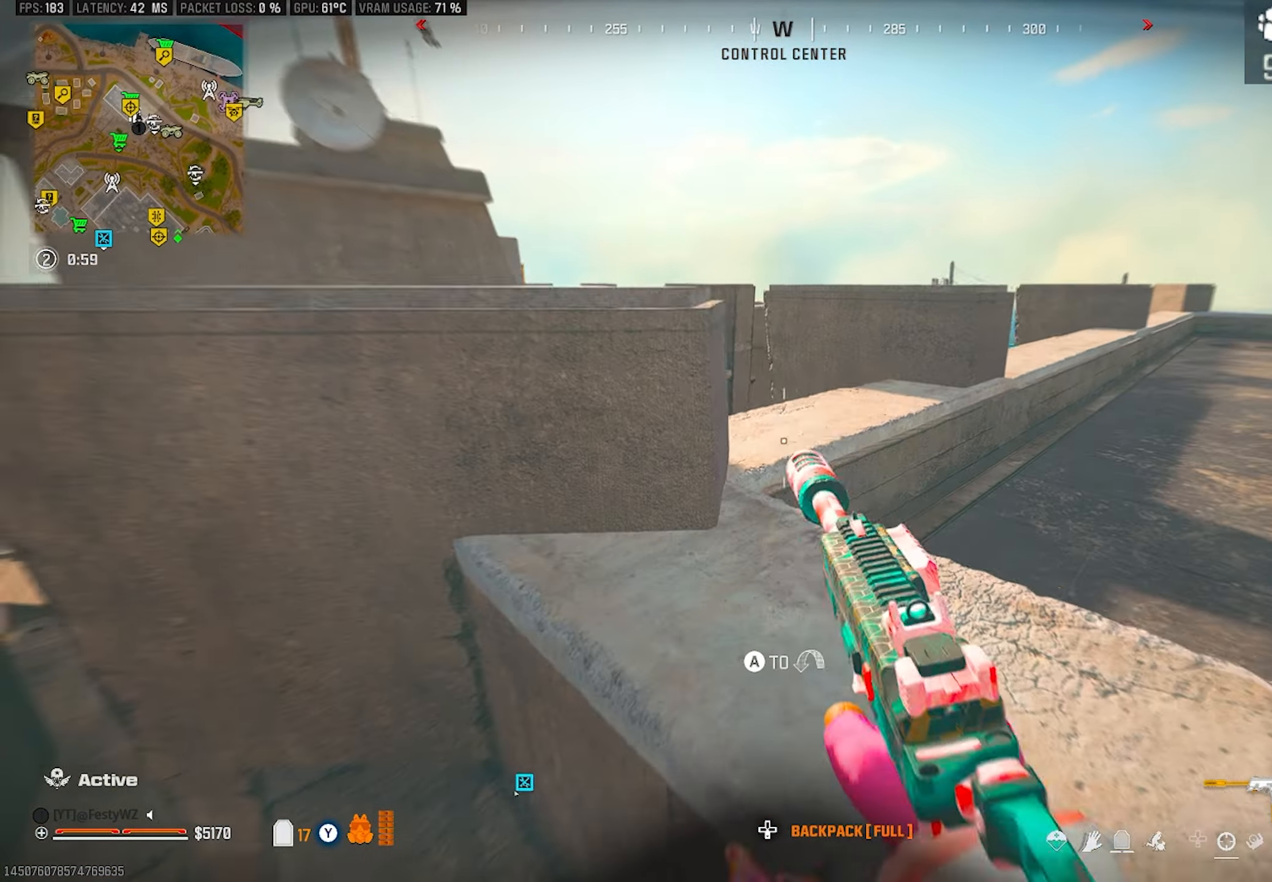
{"buttons": [], "left_stick": "up", "right_stick": "center", "events": [[133, "CROSS", "up"], [183, "left_stick", "center"], [350, "left_stick", "up"], [383, "right_stick", "down"], [500, "right_stick", "center"]]}
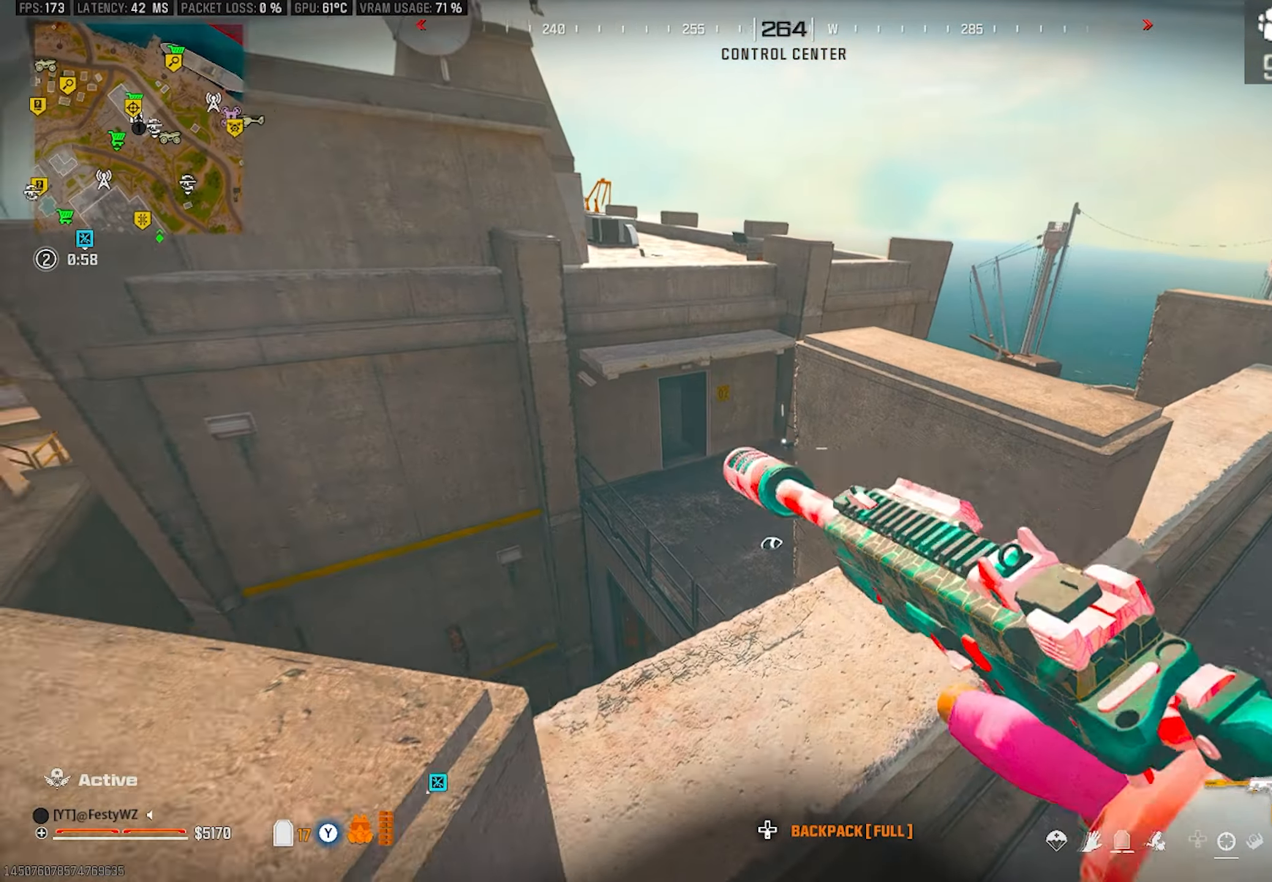
{"buttons": [], "left_stick": "up", "right_stick": "right", "events": [[133, "left_stick", "left"], [283, "left_stick", "up"], [300, "right_stick", "down"], [367, "right_stick", "center"], [467, "right_stick", "right"]]}